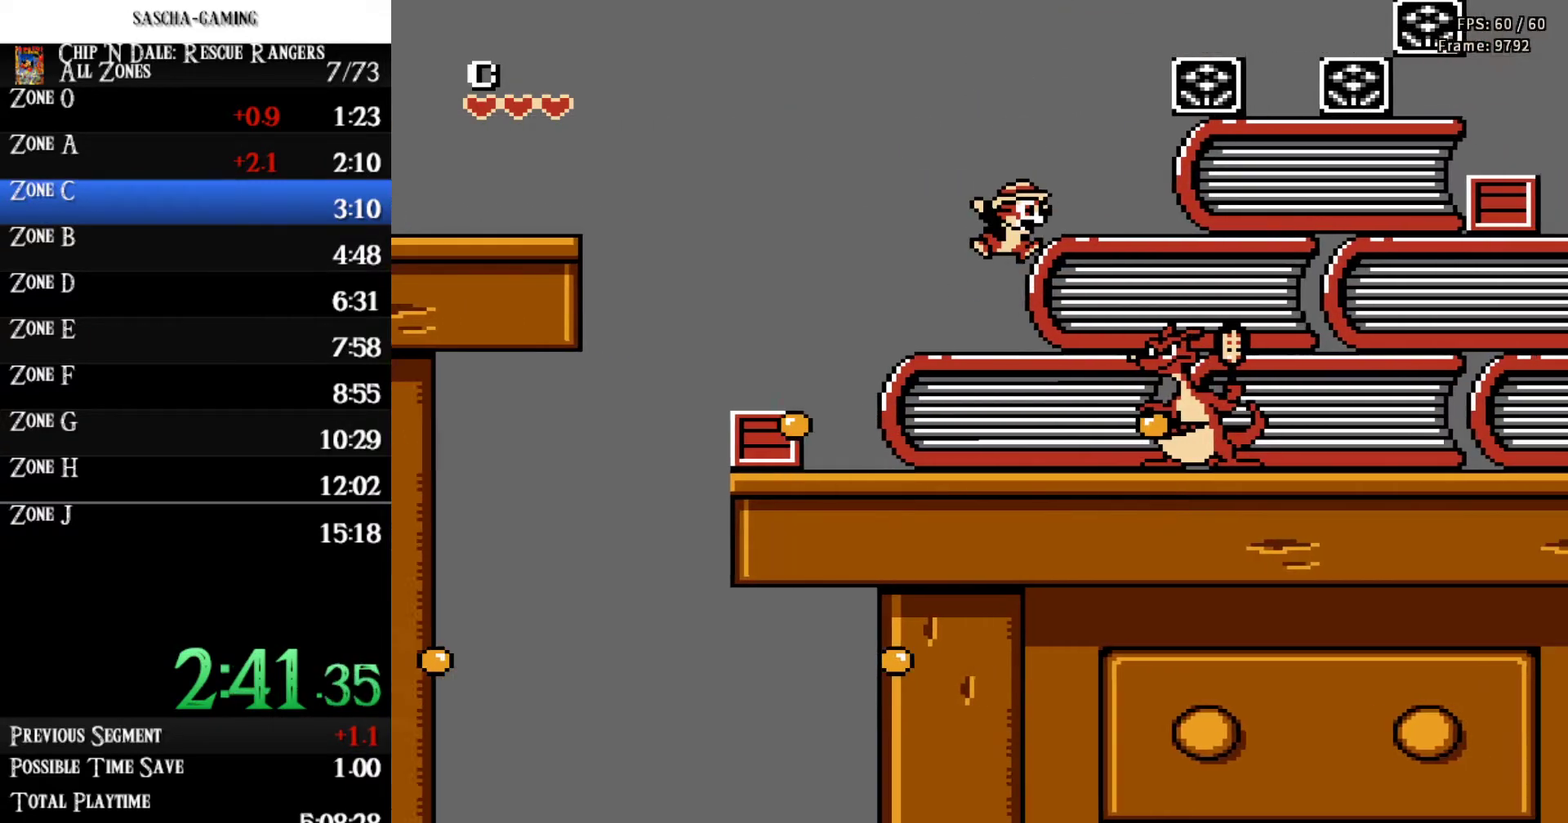
Gameplay with a controller (Nintendo layout); each line is a JSON object with the inputs held at the frame after it. "events" lists button and stick changes between this image and that frame as [ms after this image, input, new state], when the widget could be followed in between. Not read: L3 R3.
{"buttons": ["DPAD_RIGHT"], "events": [[367, "A", "up"]]}
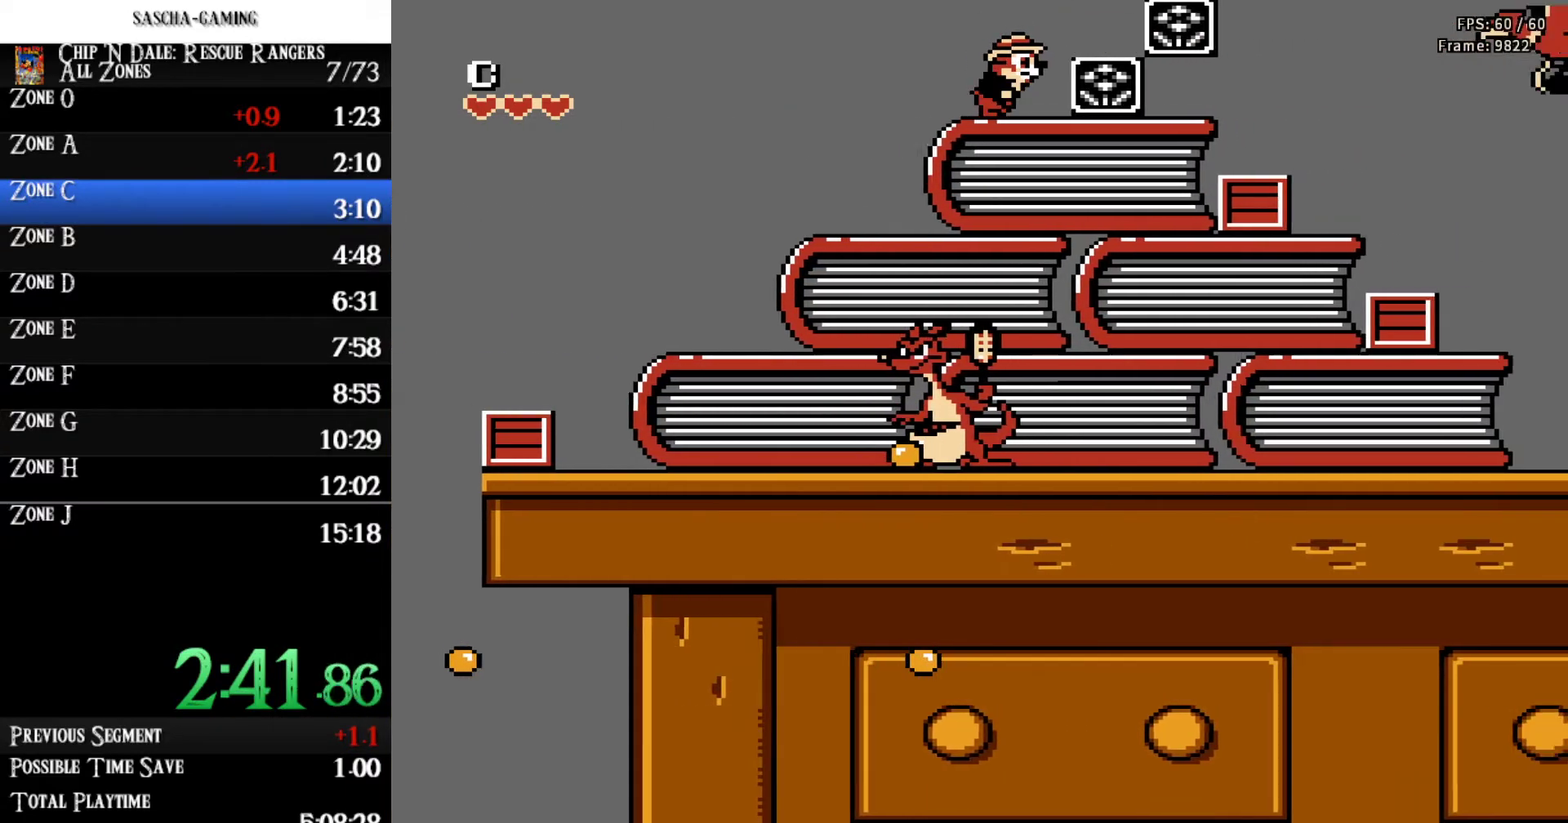
{"buttons": [], "events": [[500, "DPAD_RIGHT", "up"]]}
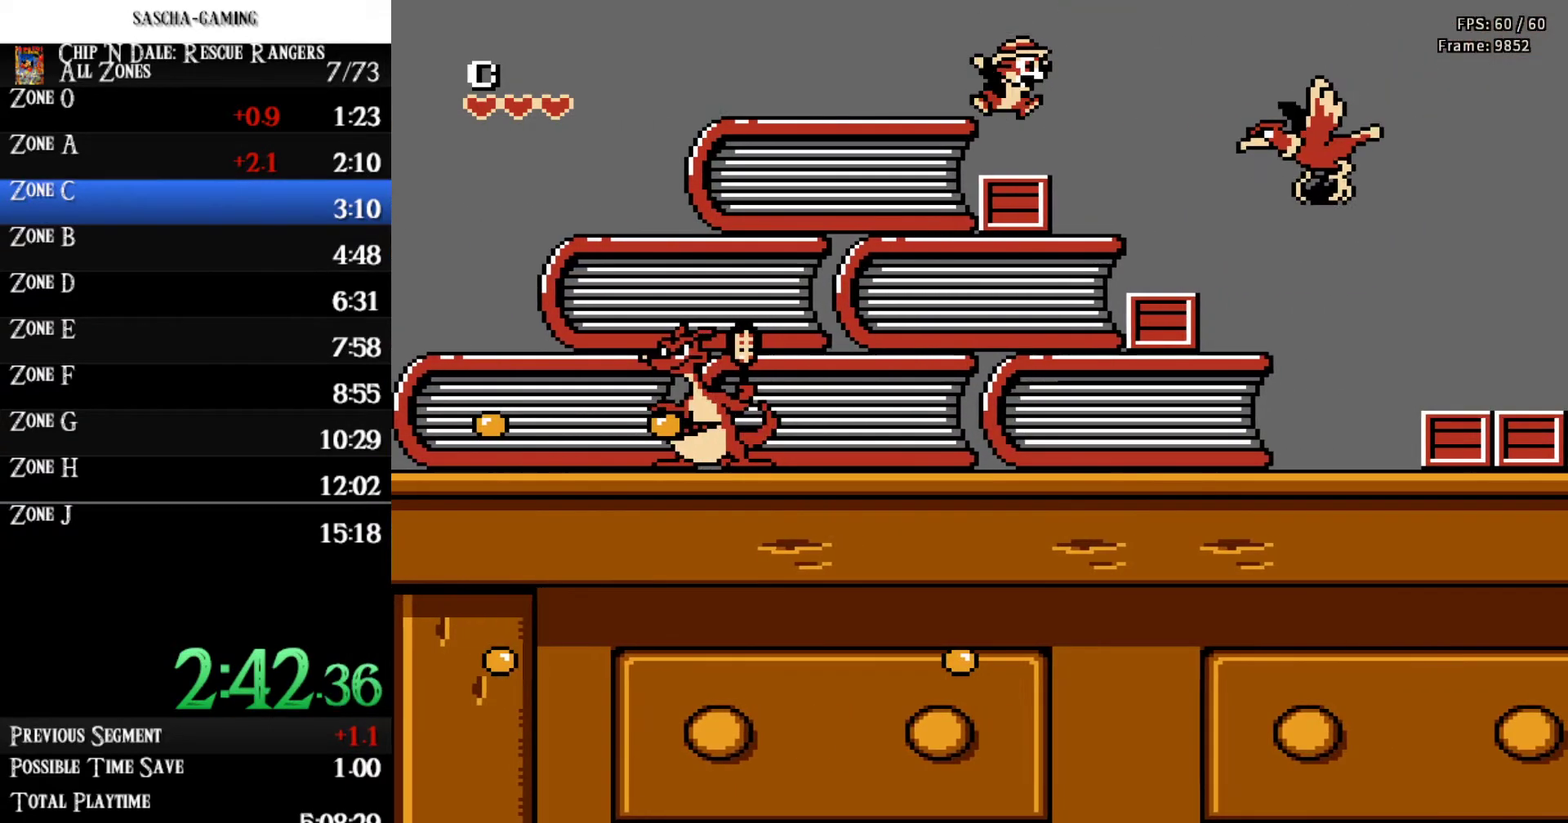
{"buttons": ["DPAD_RIGHT"], "events": [[33, "DPAD_LEFT", "down"], [300, "DPAD_LEFT", "up"], [333, "DPAD_RIGHT", "down"]]}
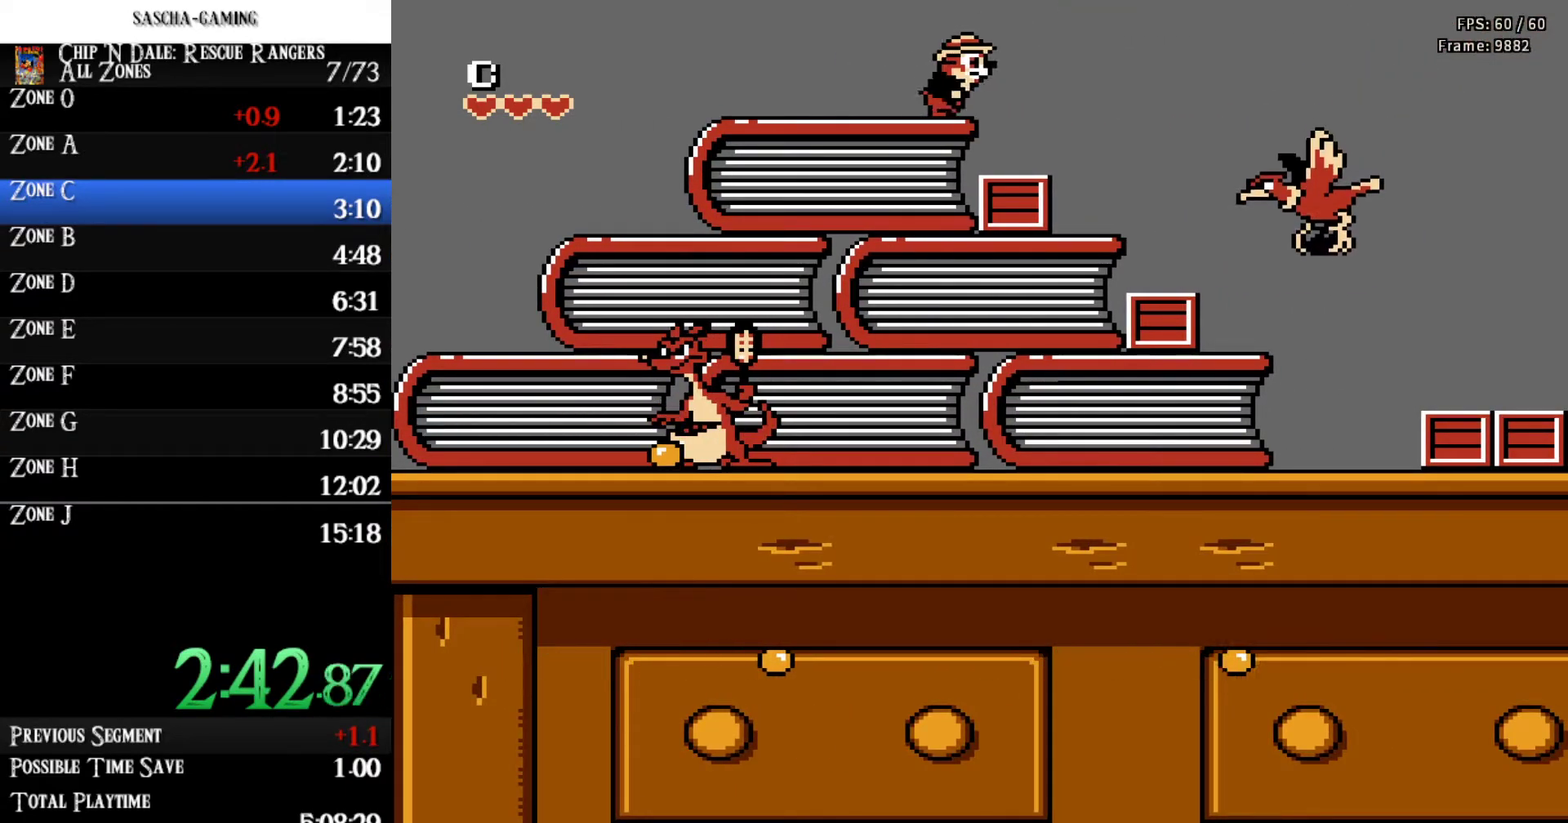
{"buttons": ["DPAD_RIGHT"], "events": [[167, "DPAD_RIGHT", "up"], [200, "DPAD_LEFT", "down"], [467, "DPAD_LEFT", "up"], [500, "DPAD_RIGHT", "down"]]}
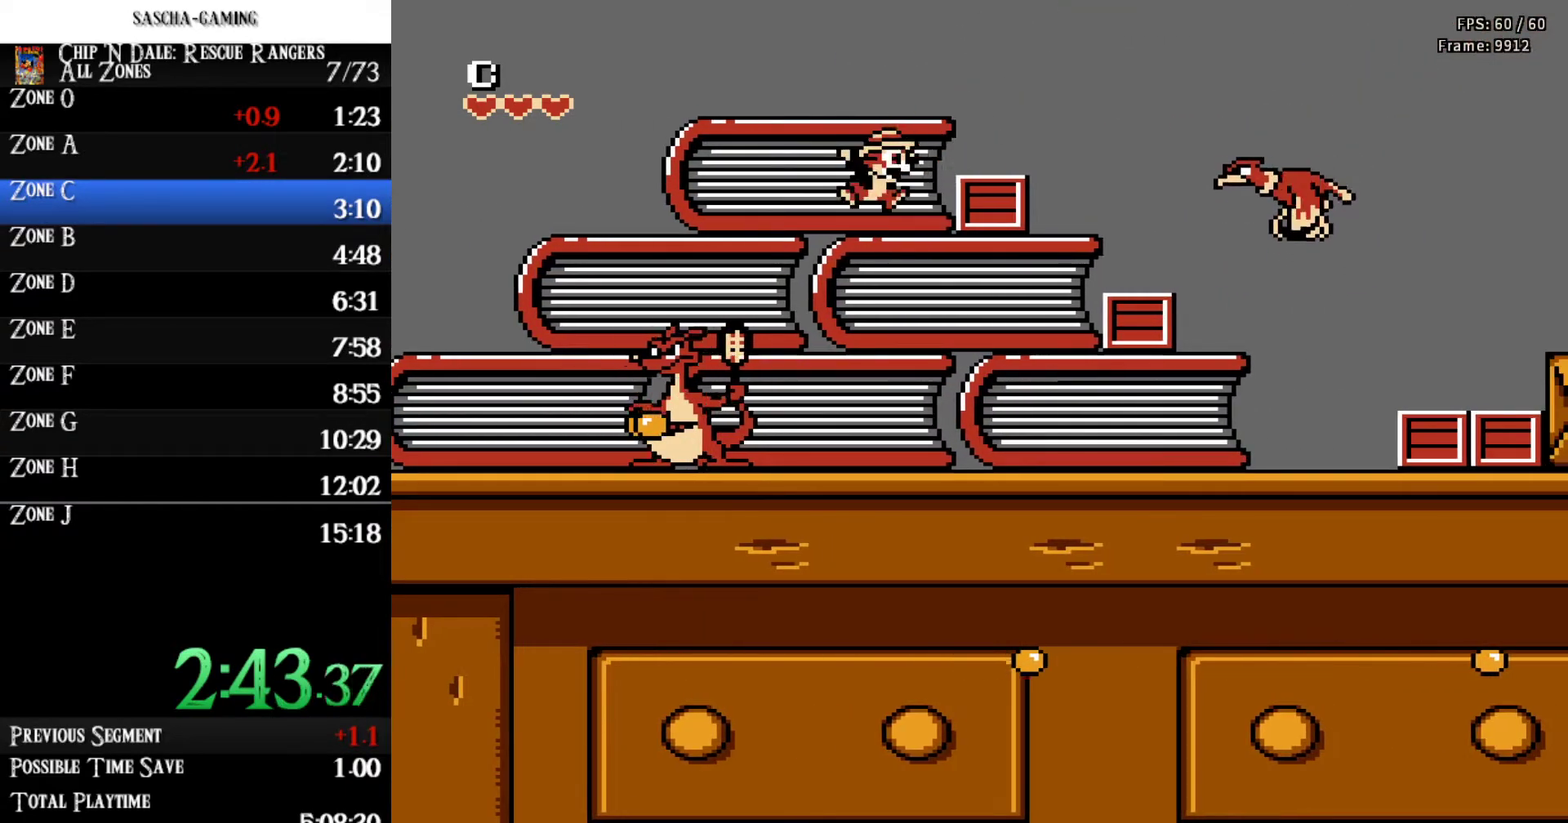
{"buttons": ["B", "DPAD_RIGHT"], "events": [[167, "B", "down"], [267, "B", "up"], [433, "B", "down"]]}
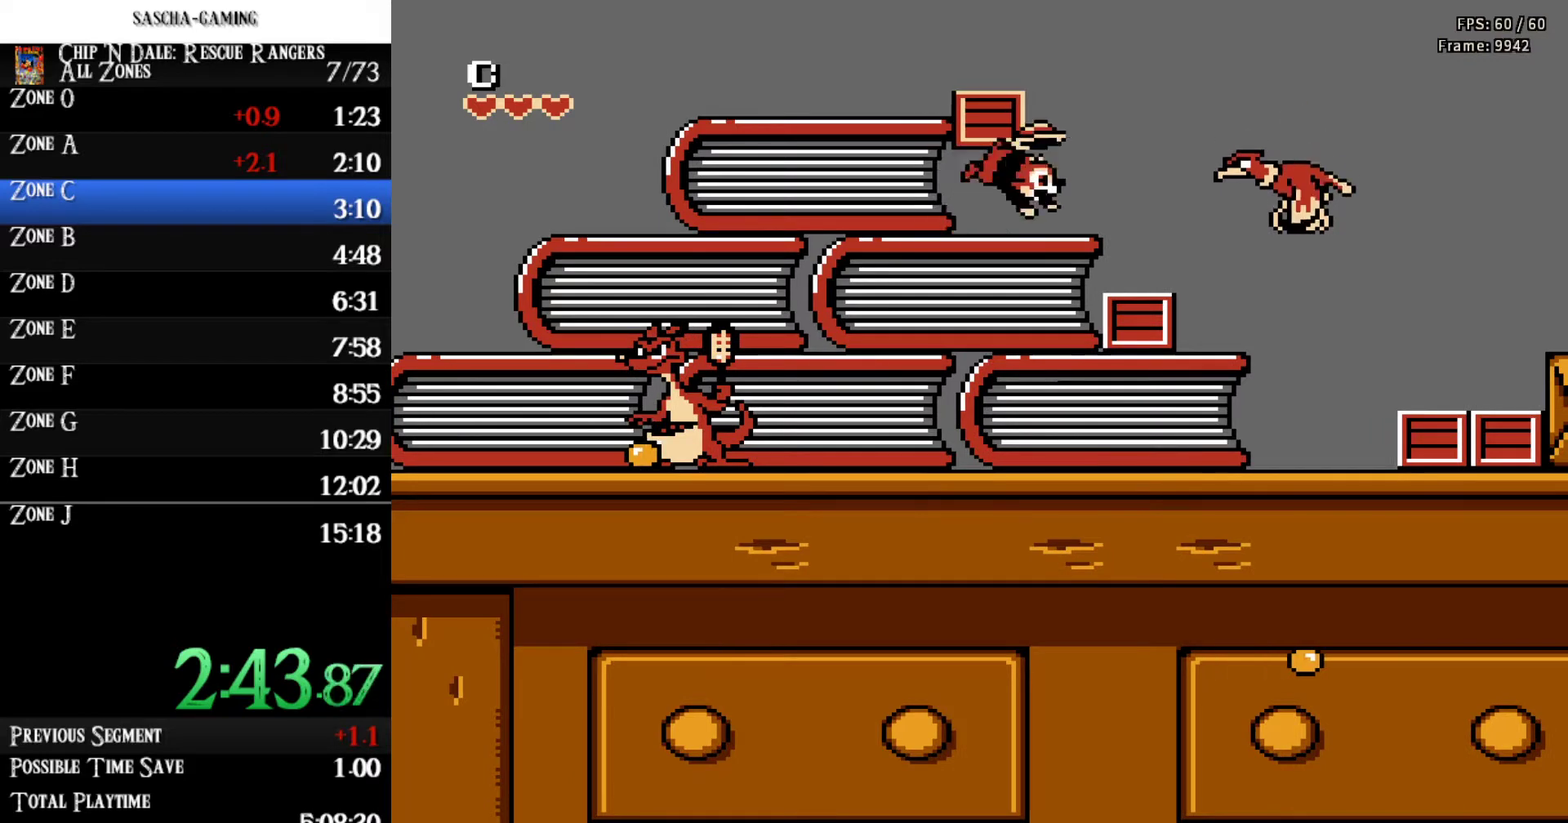
{"buttons": ["A", "DPAD_RIGHT"], "events": [[33, "B", "up"], [300, "A", "down"]]}
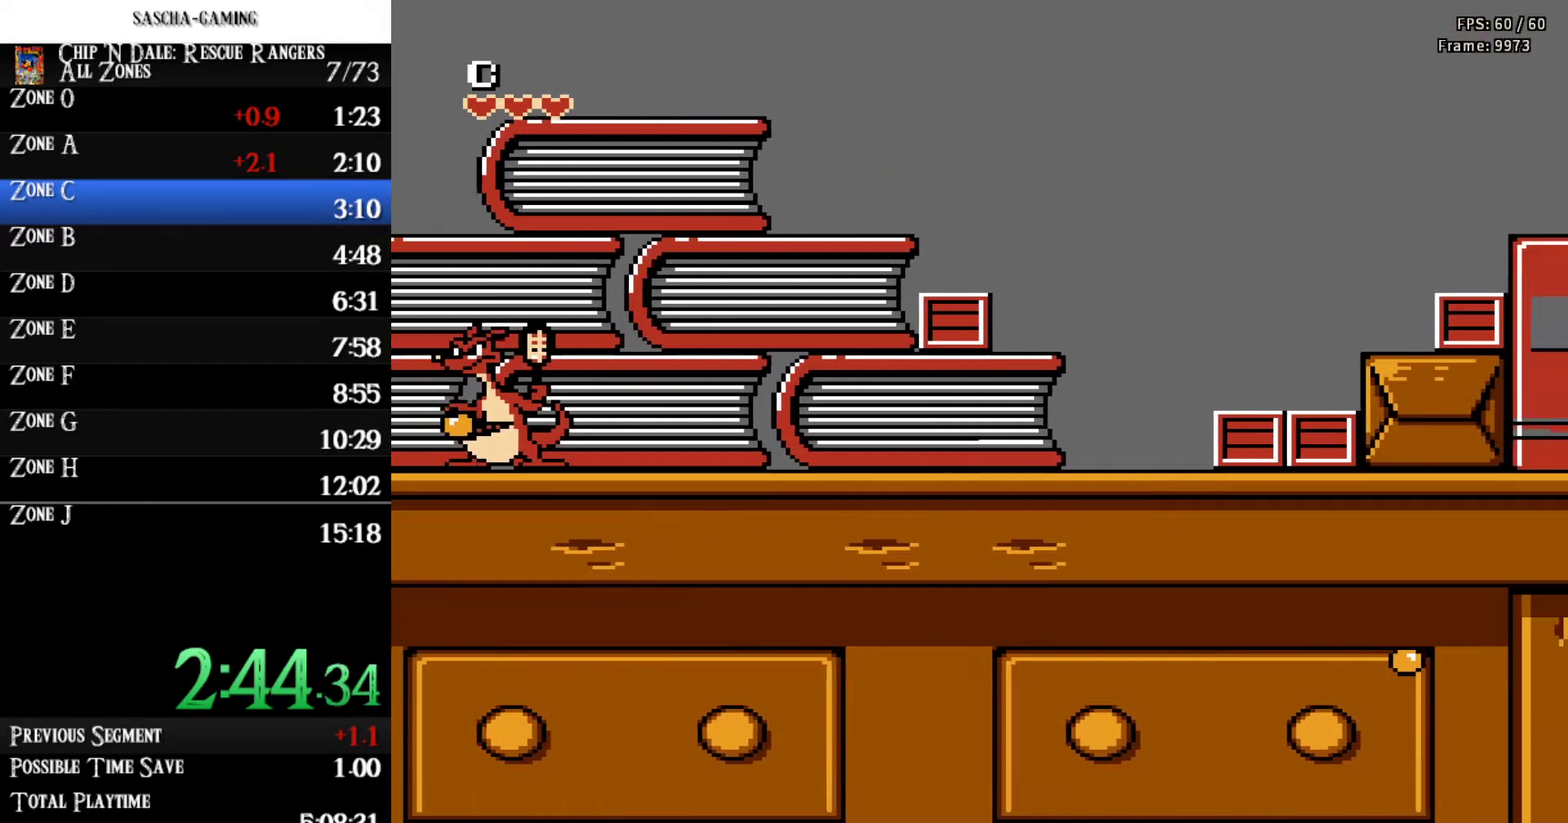
{"buttons": ["DPAD_RIGHT"], "events": [[67, "A", "up"]]}
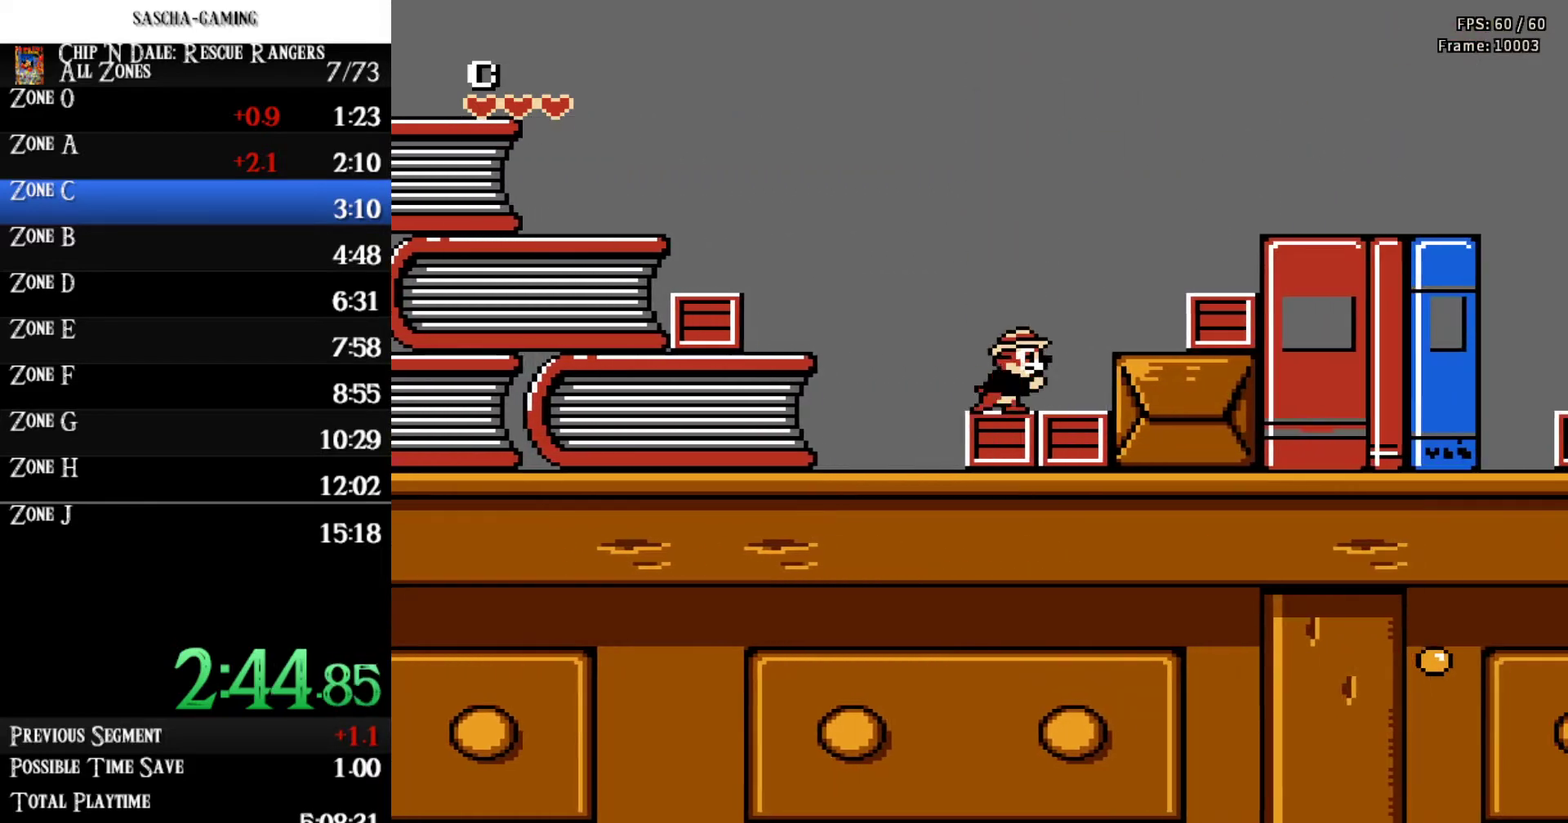
{"buttons": ["DPAD_RIGHT"], "events": [[100, "A", "down"], [433, "A", "up"]]}
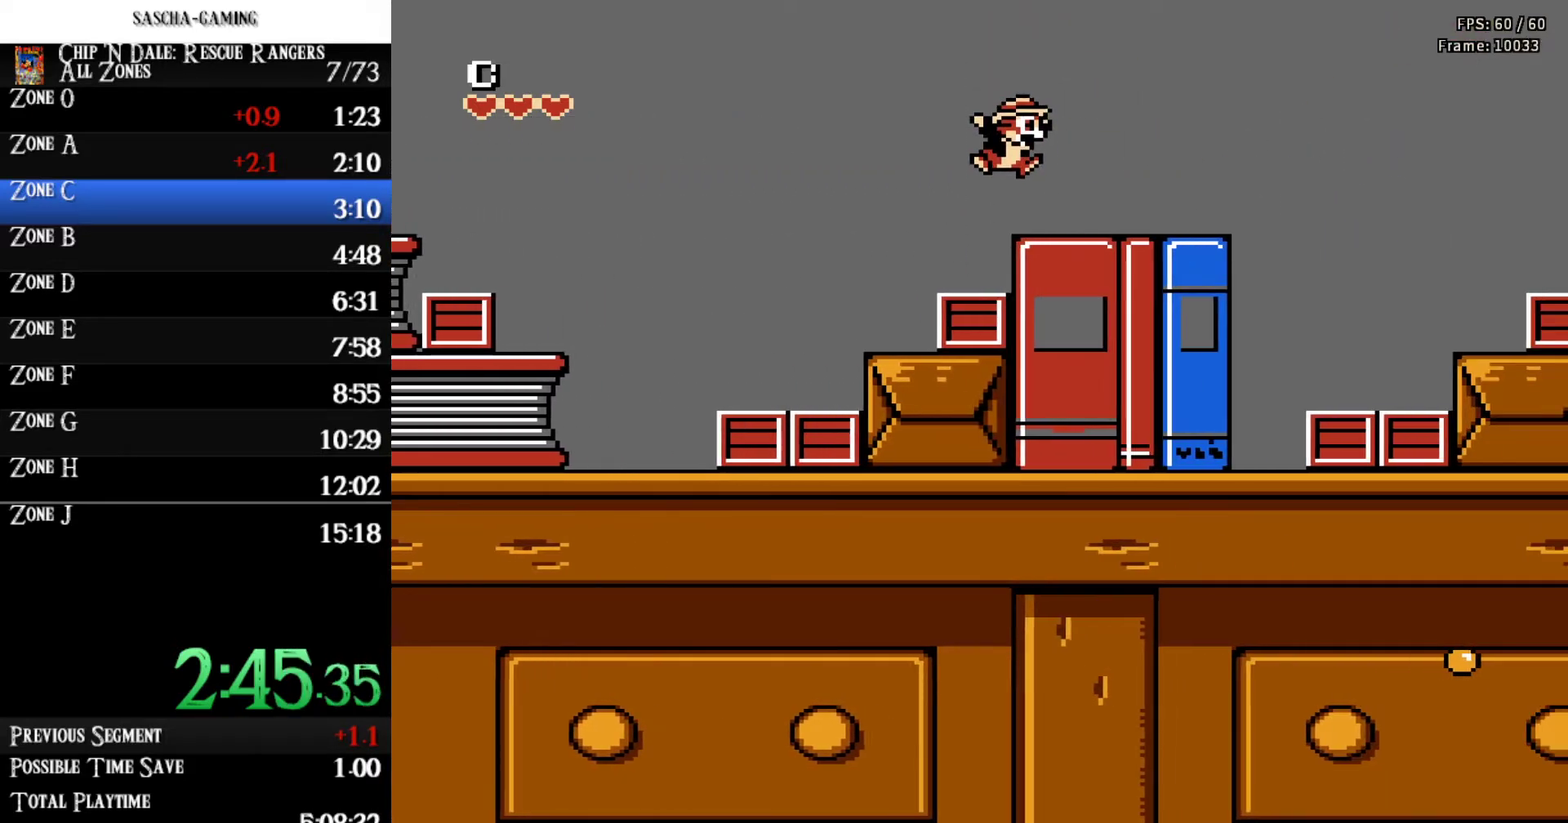
{"buttons": ["DPAD_RIGHT"], "events": [[67, "DPAD_LEFT", "down"], [67, "DPAD_RIGHT", "up"], [400, "DPAD_LEFT", "up"], [433, "DPAD_RIGHT", "down"]]}
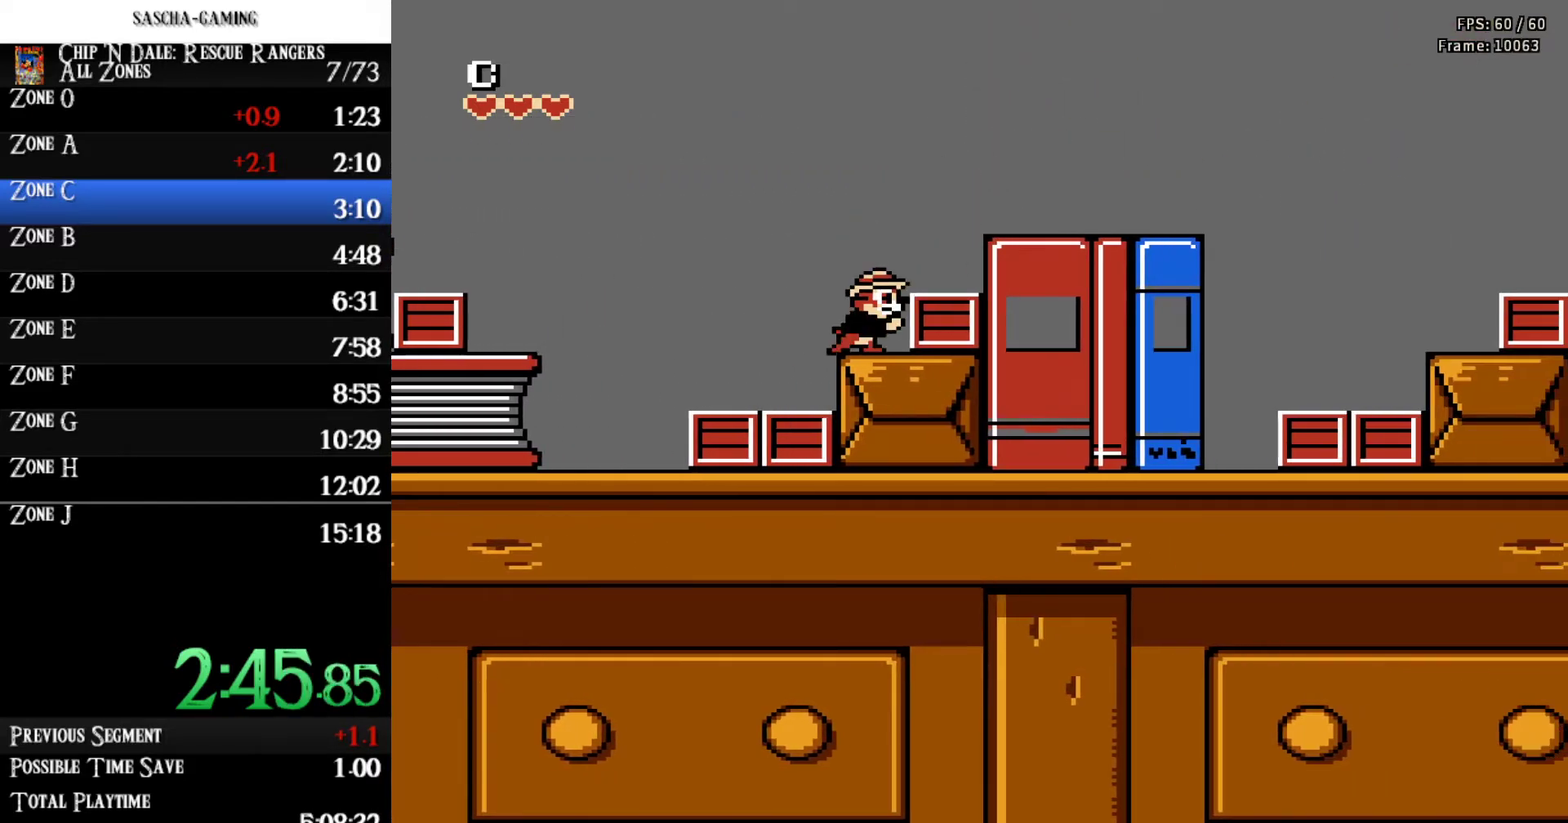
{"buttons": ["DPAD_RIGHT"], "events": [[67, "B", "down"], [167, "B", "up"], [267, "A", "down"], [467, "A", "up"]]}
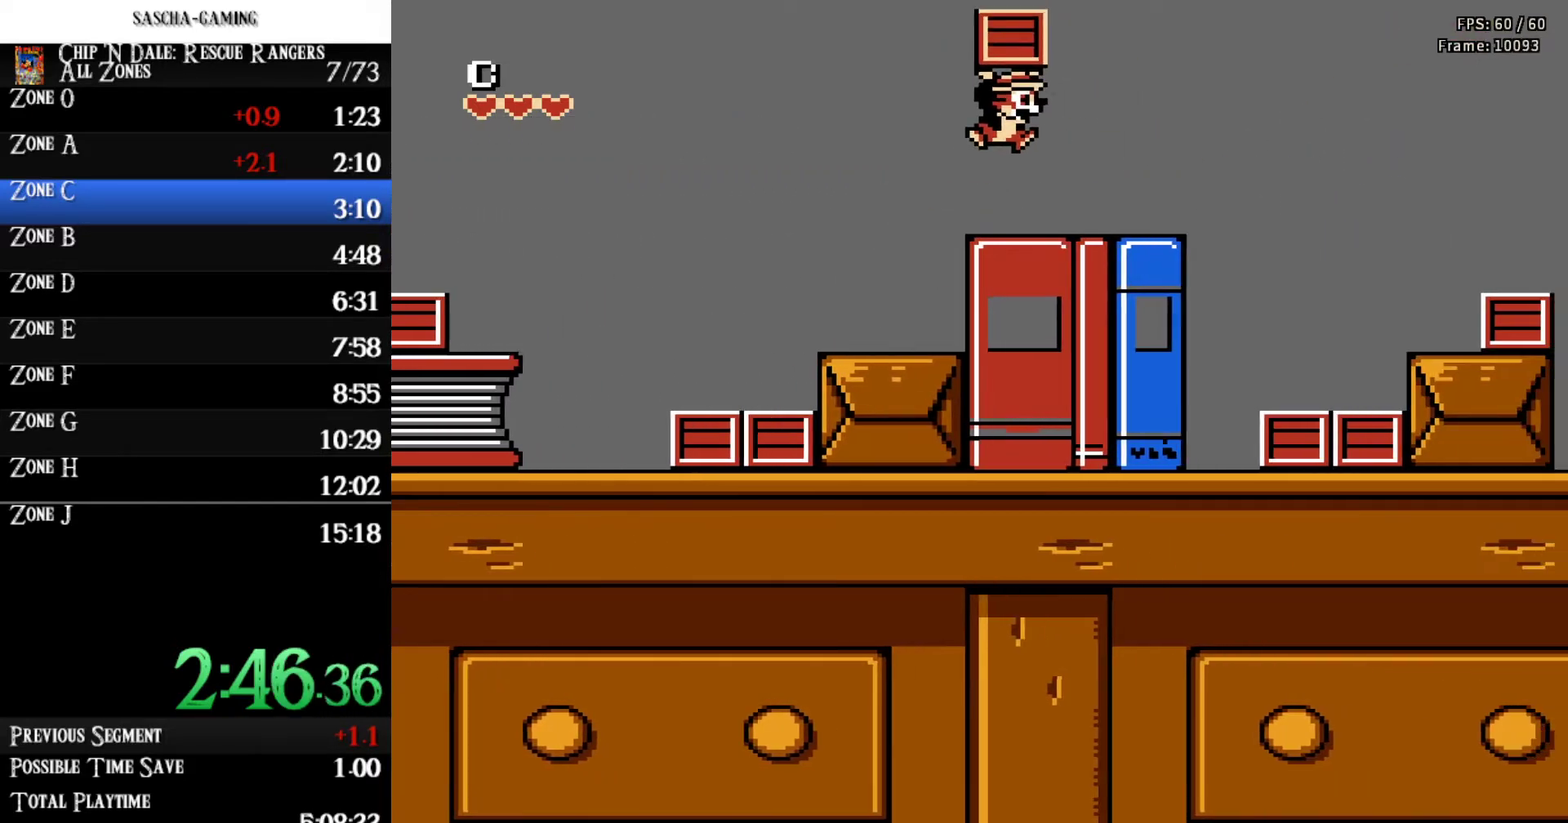
{"buttons": ["A", "DPAD_RIGHT"], "events": [[300, "B", "down"], [400, "B", "up"], [467, "A", "down"]]}
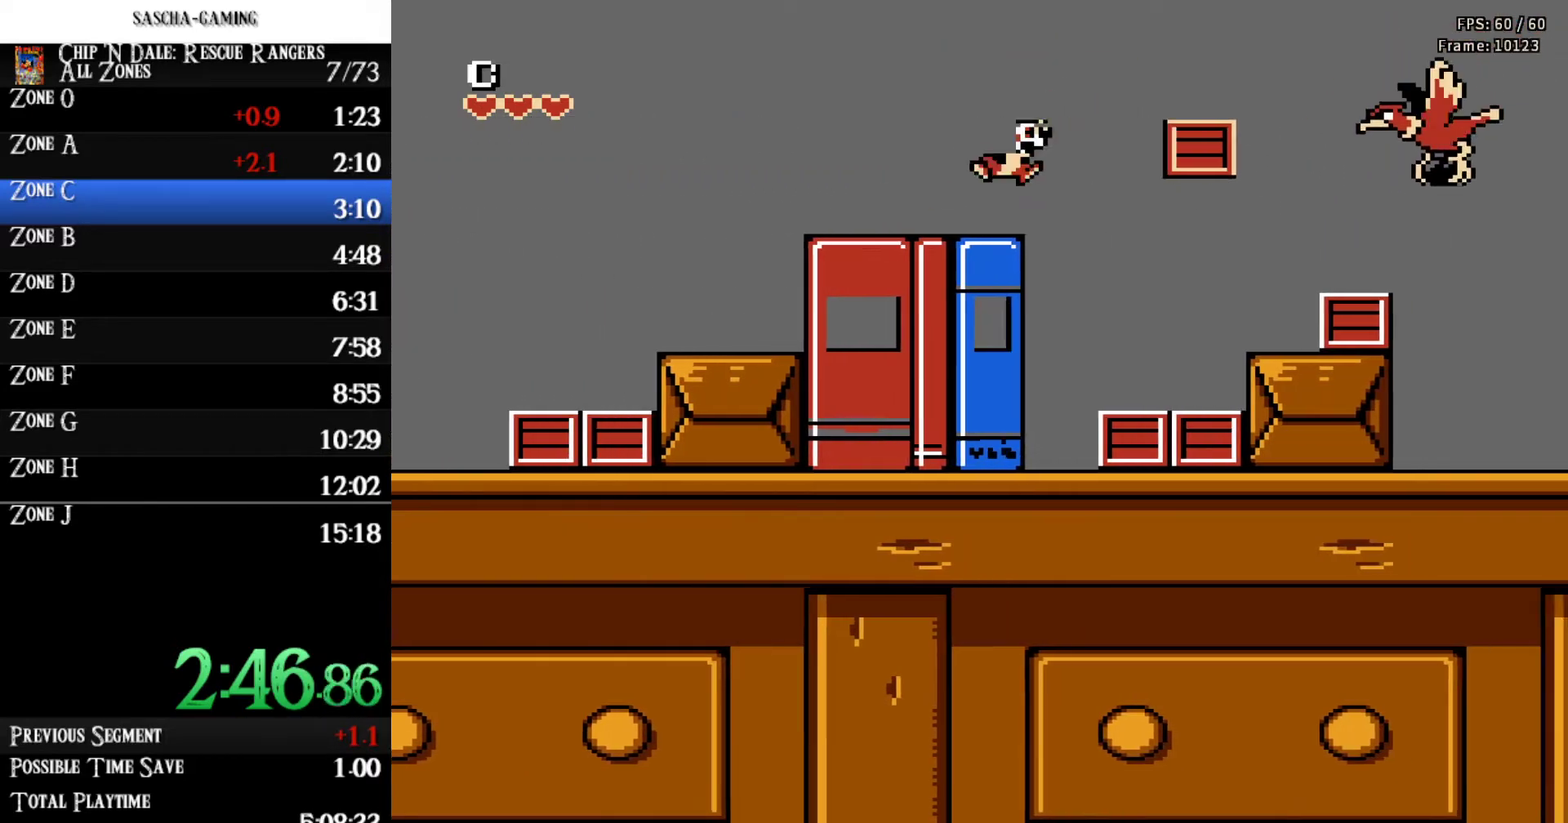
{"buttons": ["DPAD_RIGHT"], "events": [[367, "A", "up"]]}
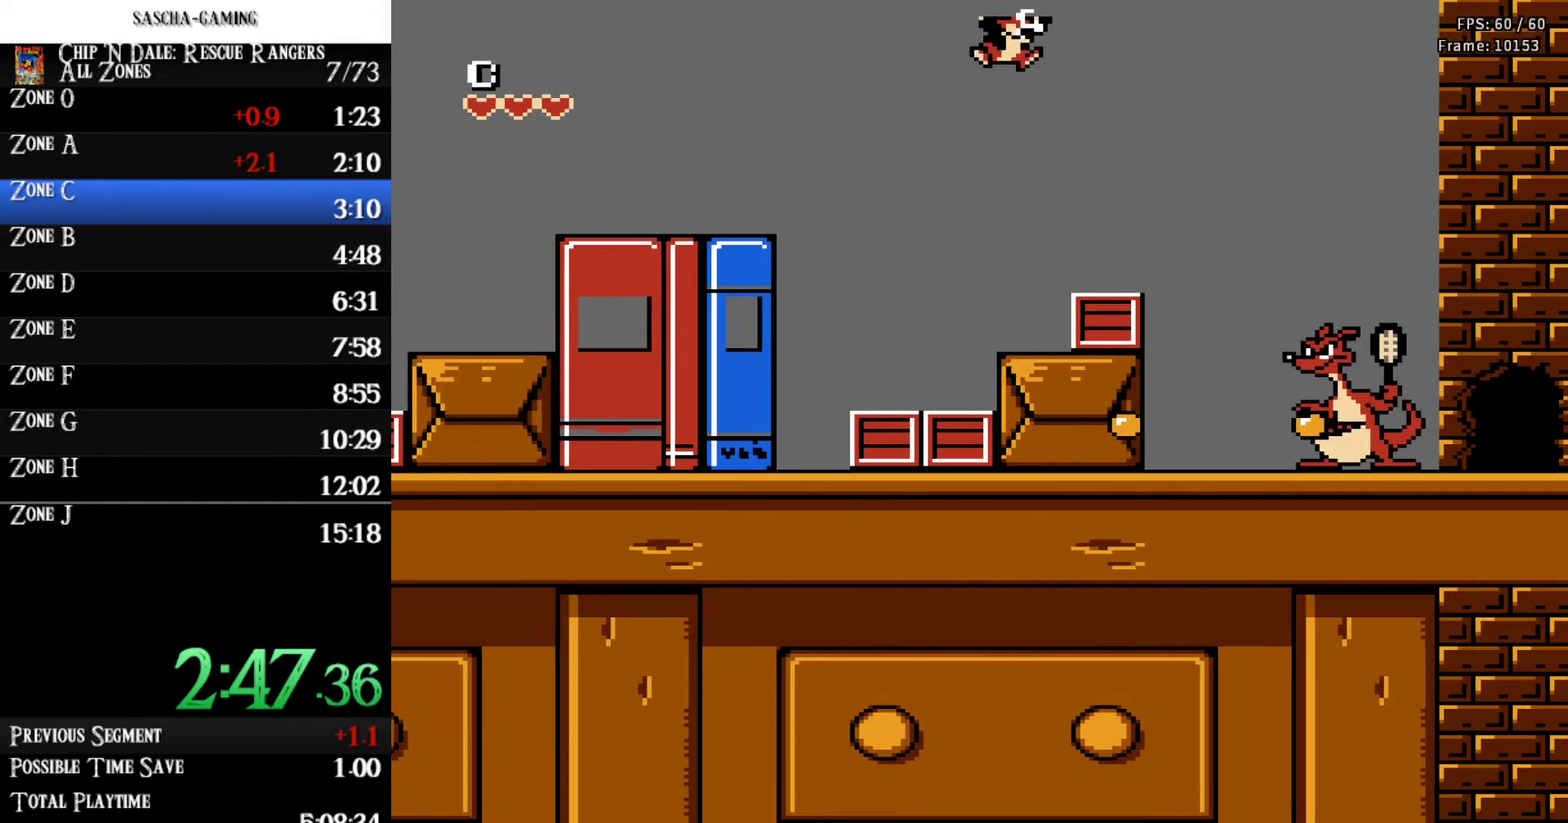
{"buttons": ["A", "DPAD_RIGHT"], "events": [[267, "A", "down"]]}
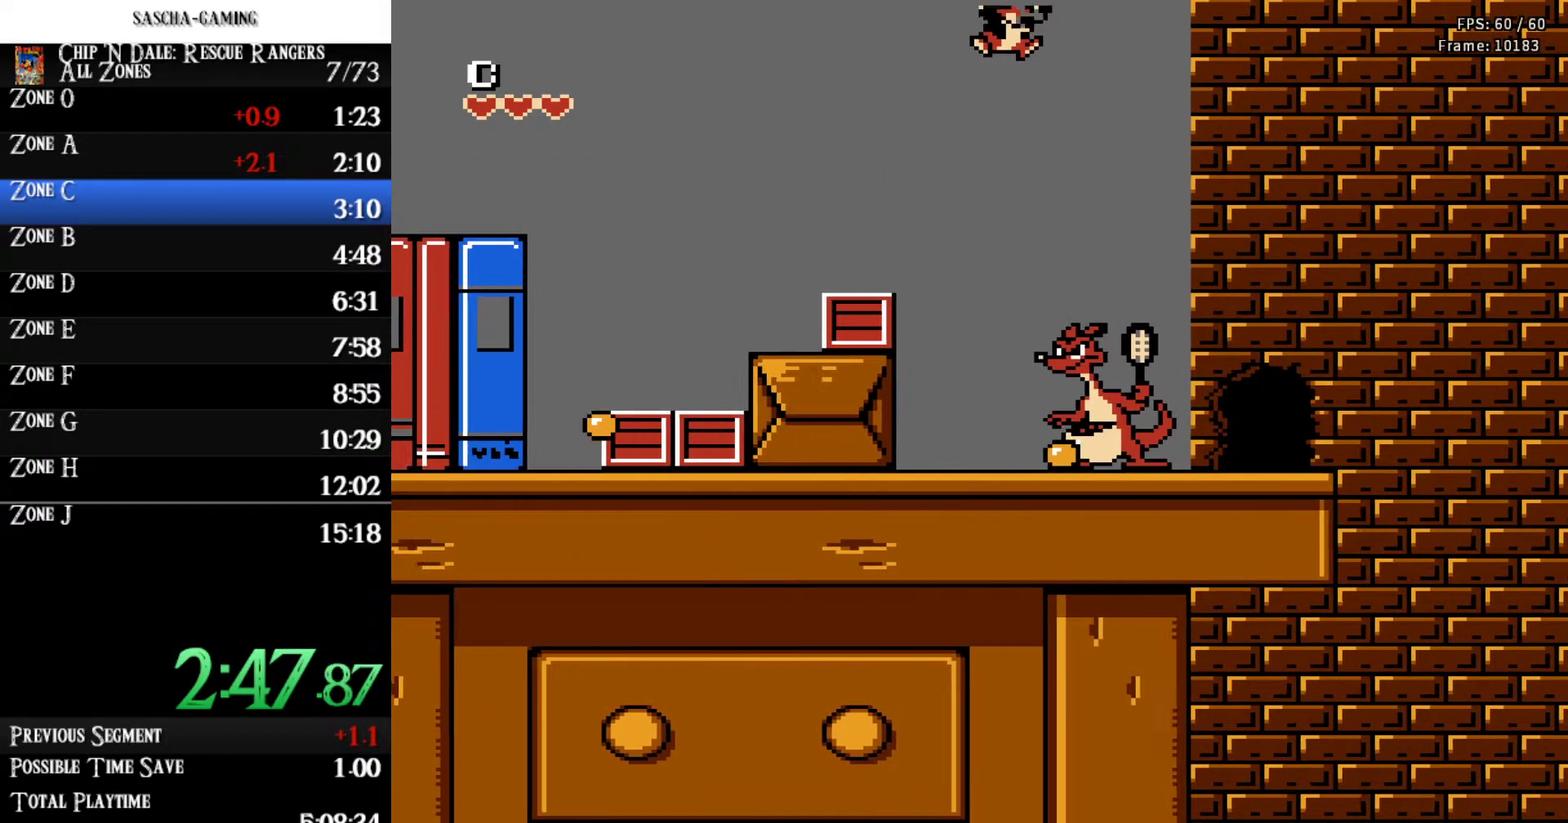
{"buttons": ["DPAD_RIGHT"], "events": [[33, "A", "up"]]}
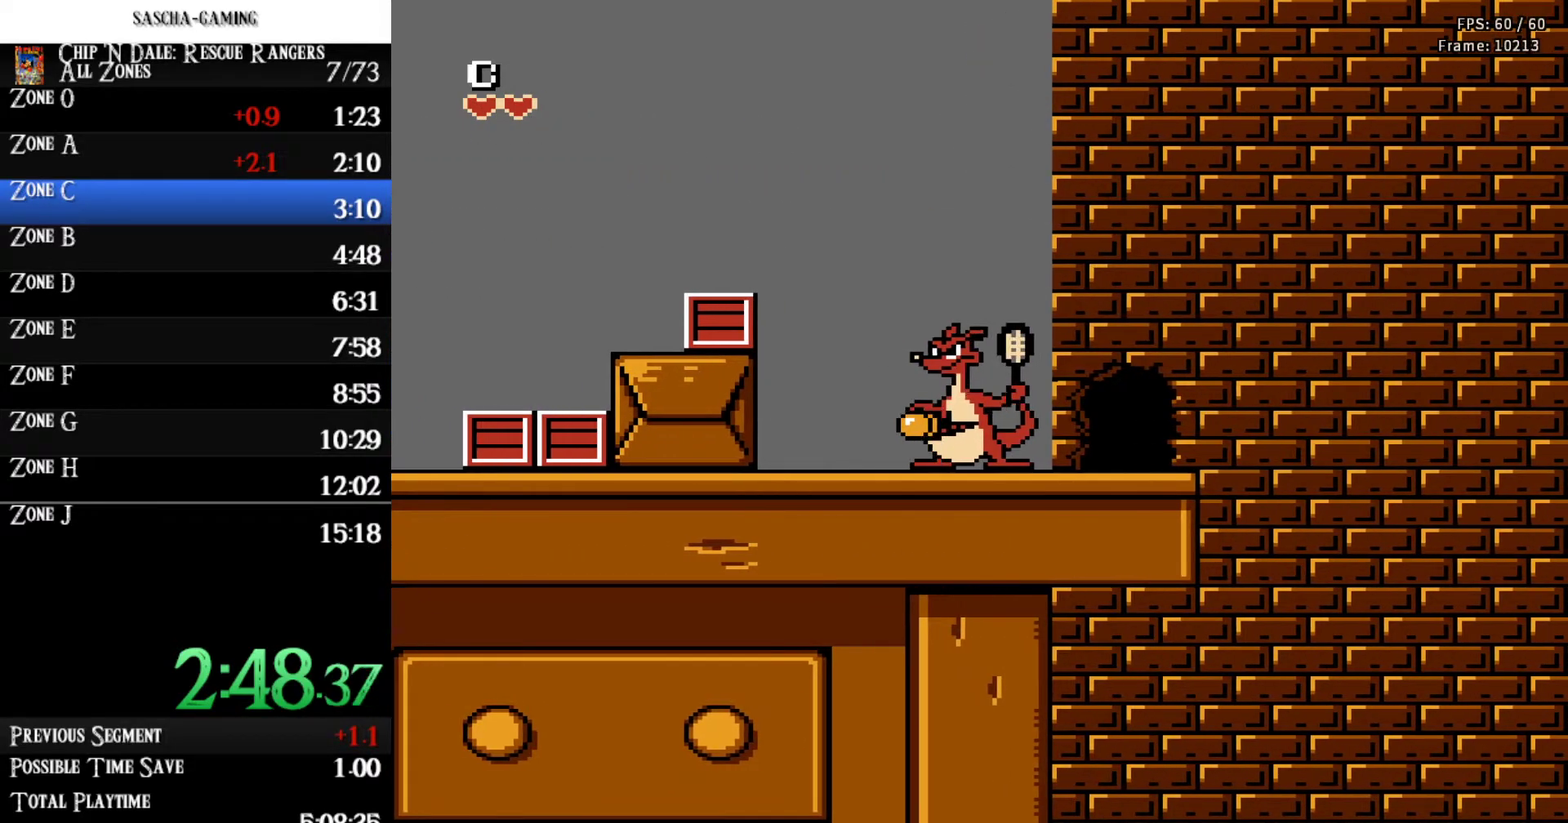
{"buttons": ["B", "DPAD_RIGHT"], "events": [[333, "B", "down"]]}
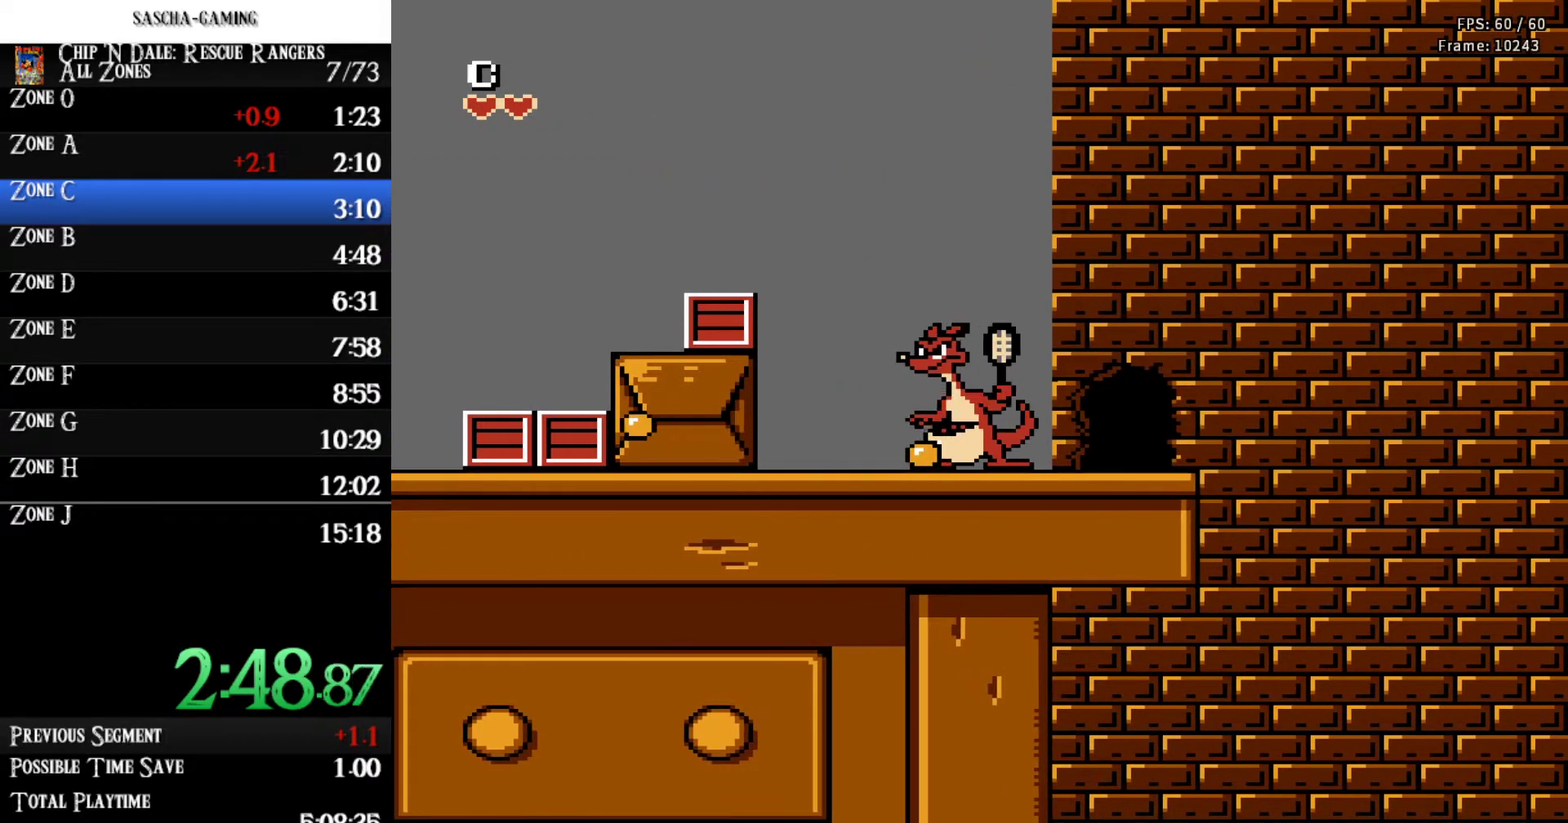
{"buttons": ["B"], "events": [[500, "DPAD_RIGHT", "up"]]}
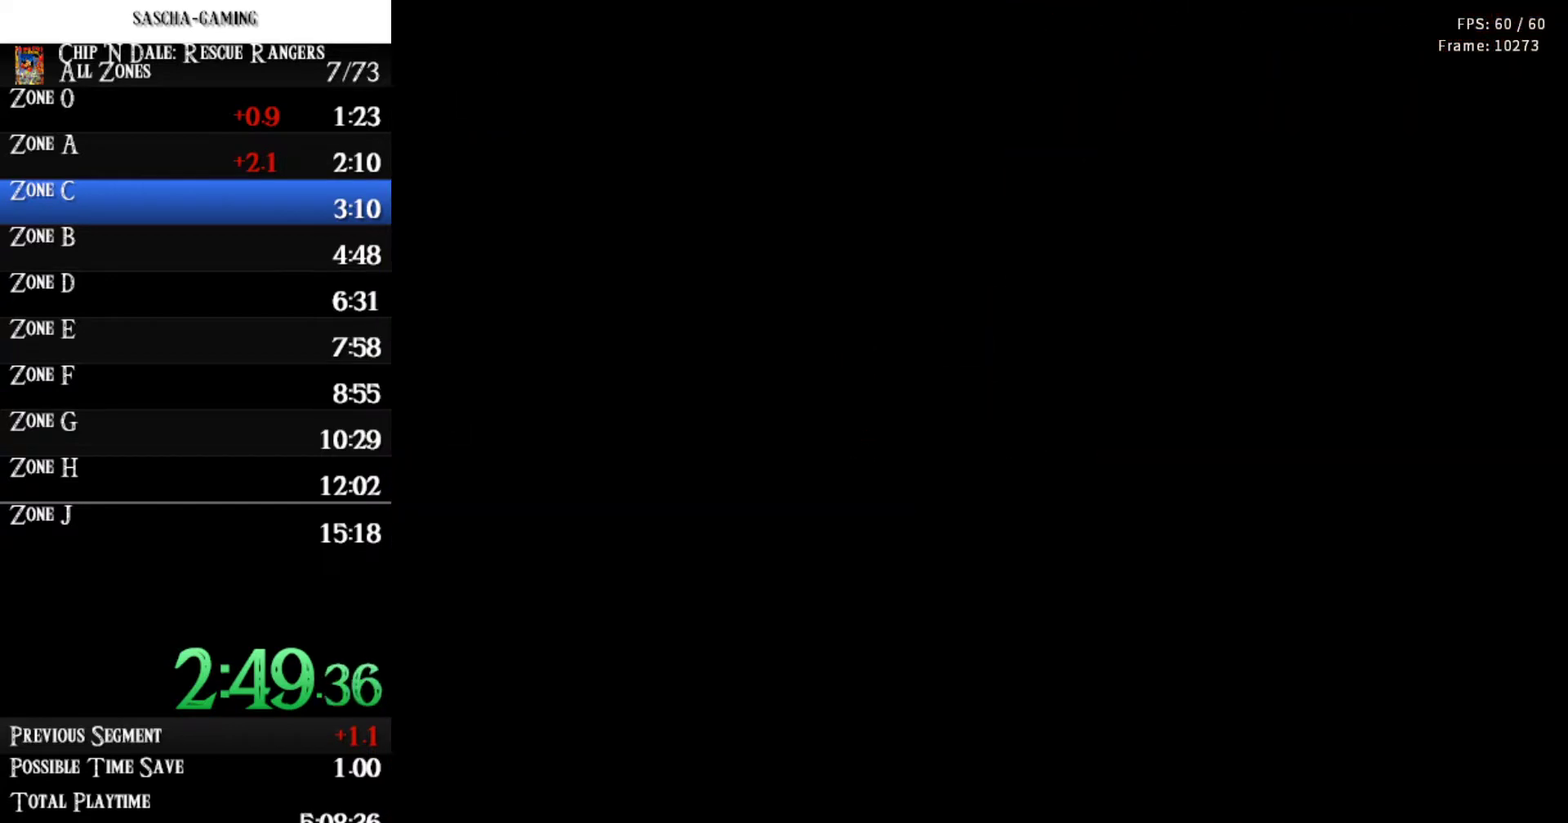
{"buttons": ["DPAD_RIGHT"], "events": [[67, "B", "up"], [100, "DPAD_RIGHT", "down"]]}
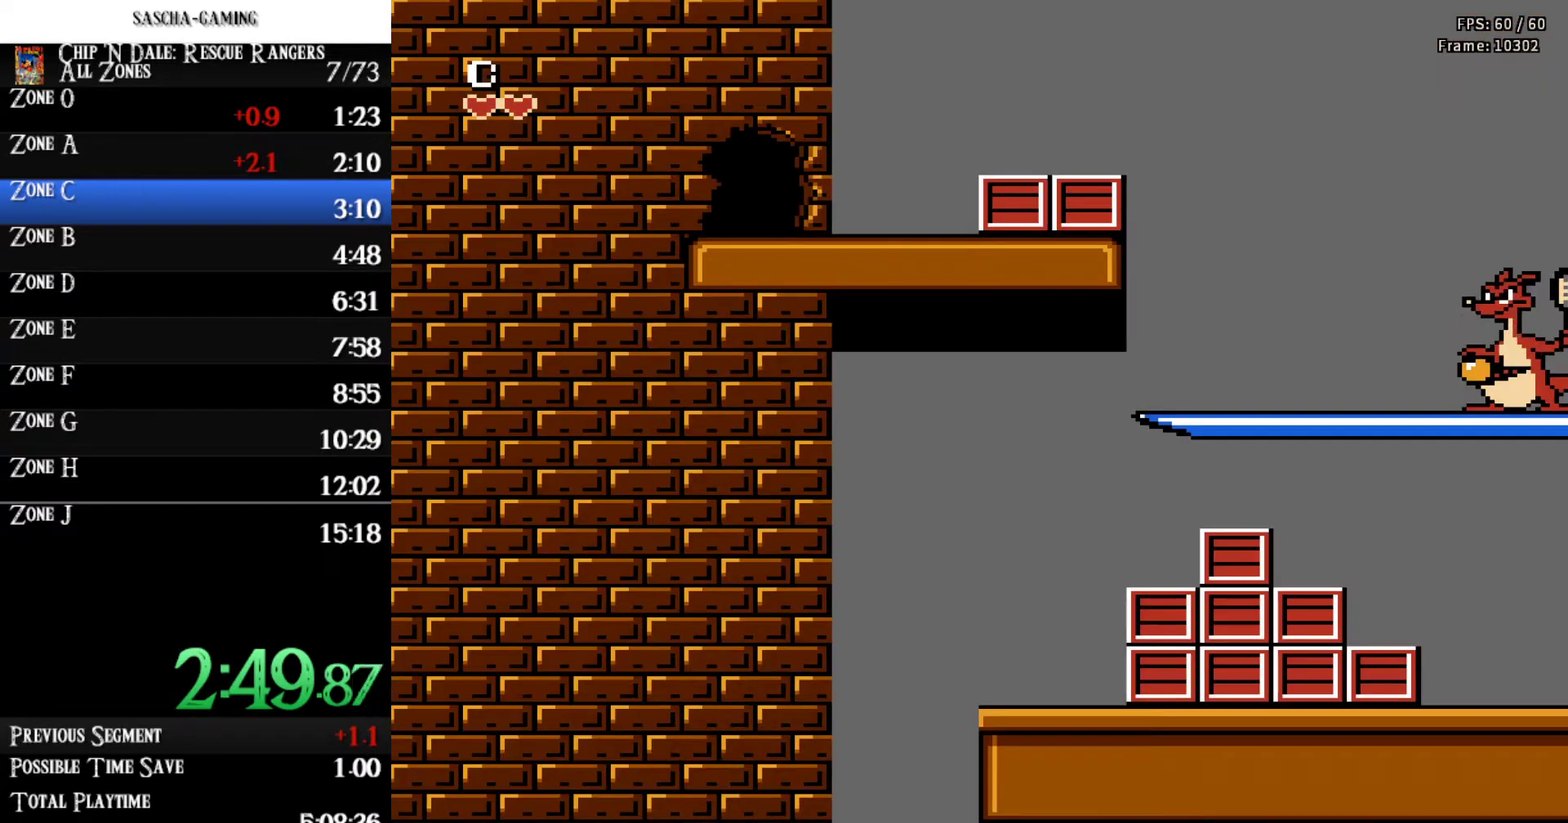
{"buttons": ["DPAD_RIGHT"], "events": [[300, "A", "down"], [400, "A", "up"]]}
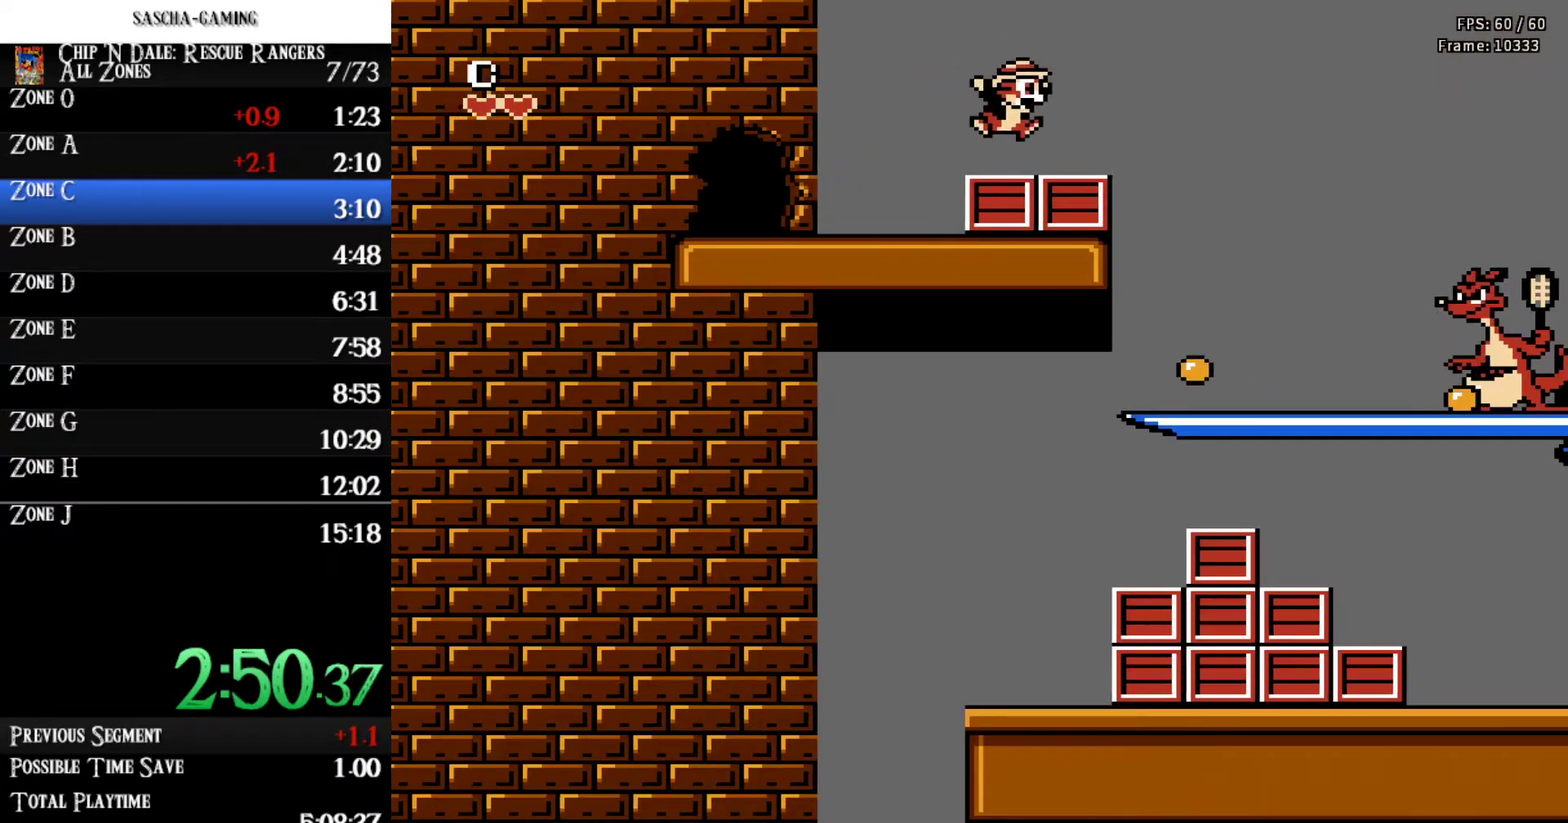
{"buttons": ["DPAD_RIGHT"], "events": []}
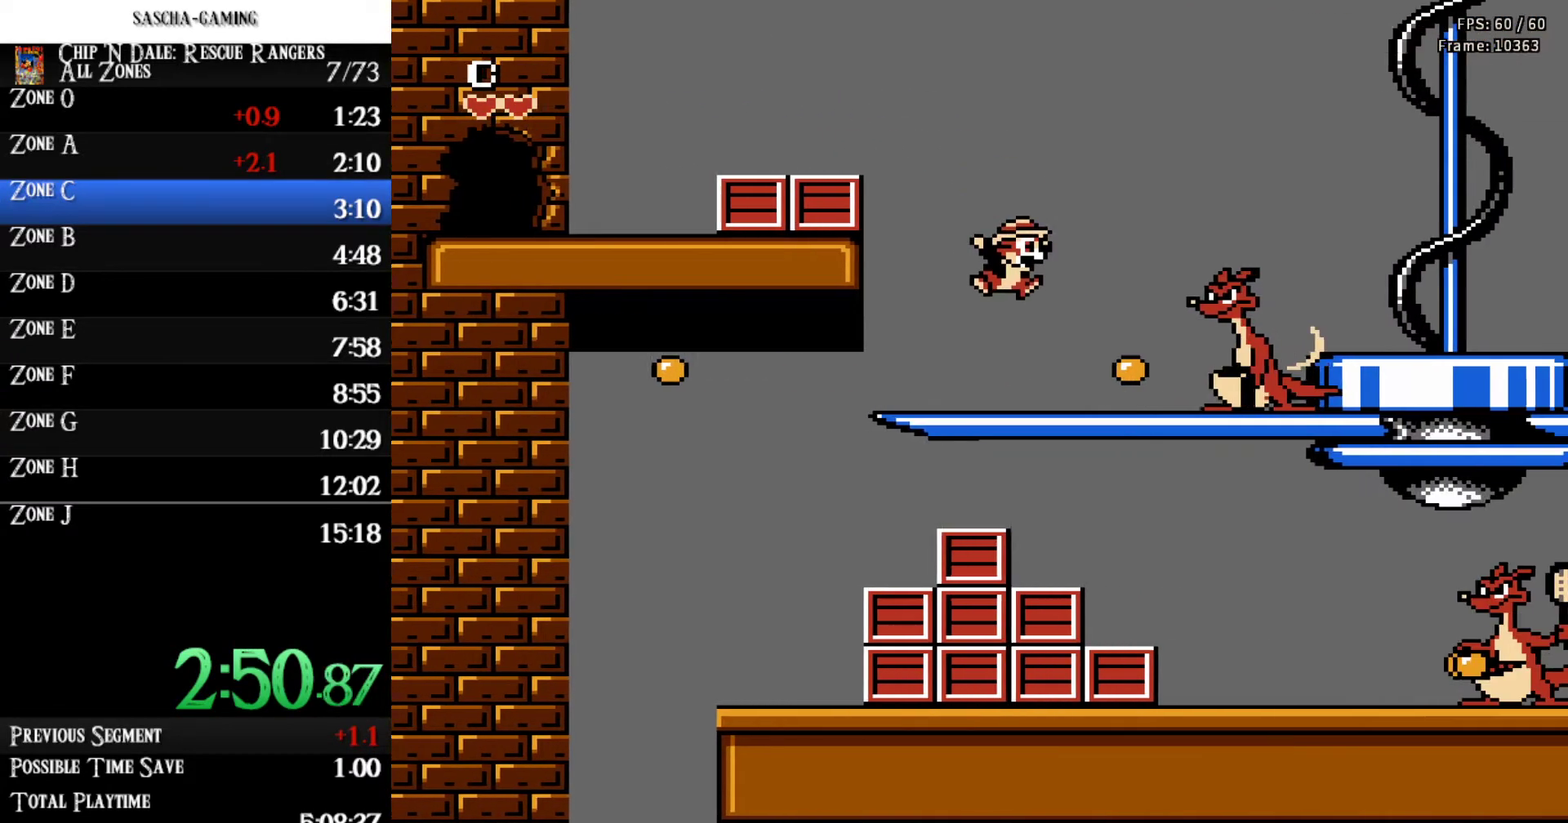
{"buttons": ["DPAD_RIGHT"], "events": [[133, "A", "down"], [333, "A", "up"]]}
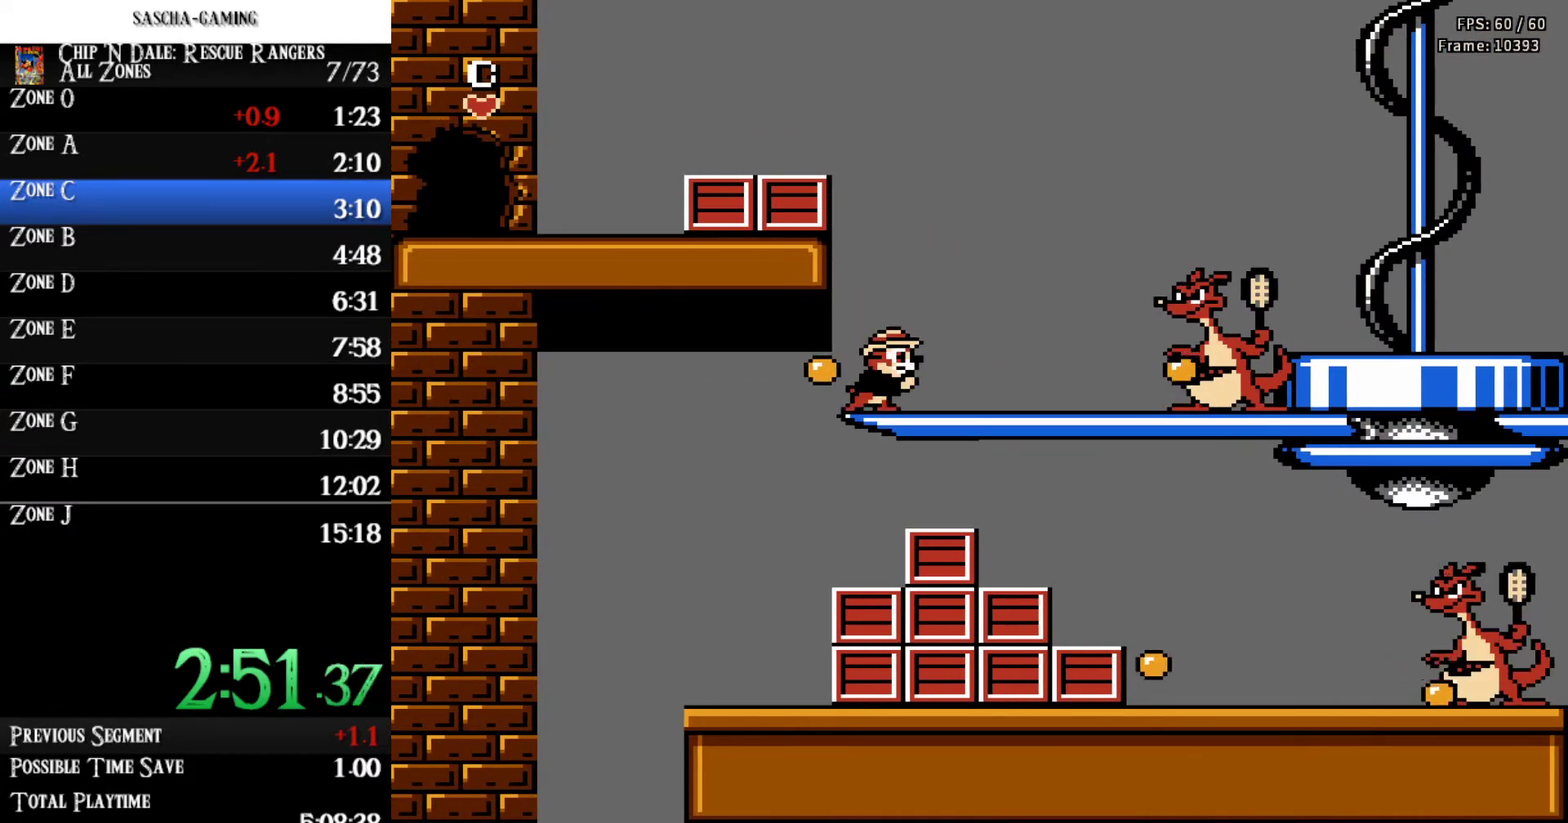
{"buttons": ["A", "DPAD_RIGHT"], "events": [[367, "A", "down"]]}
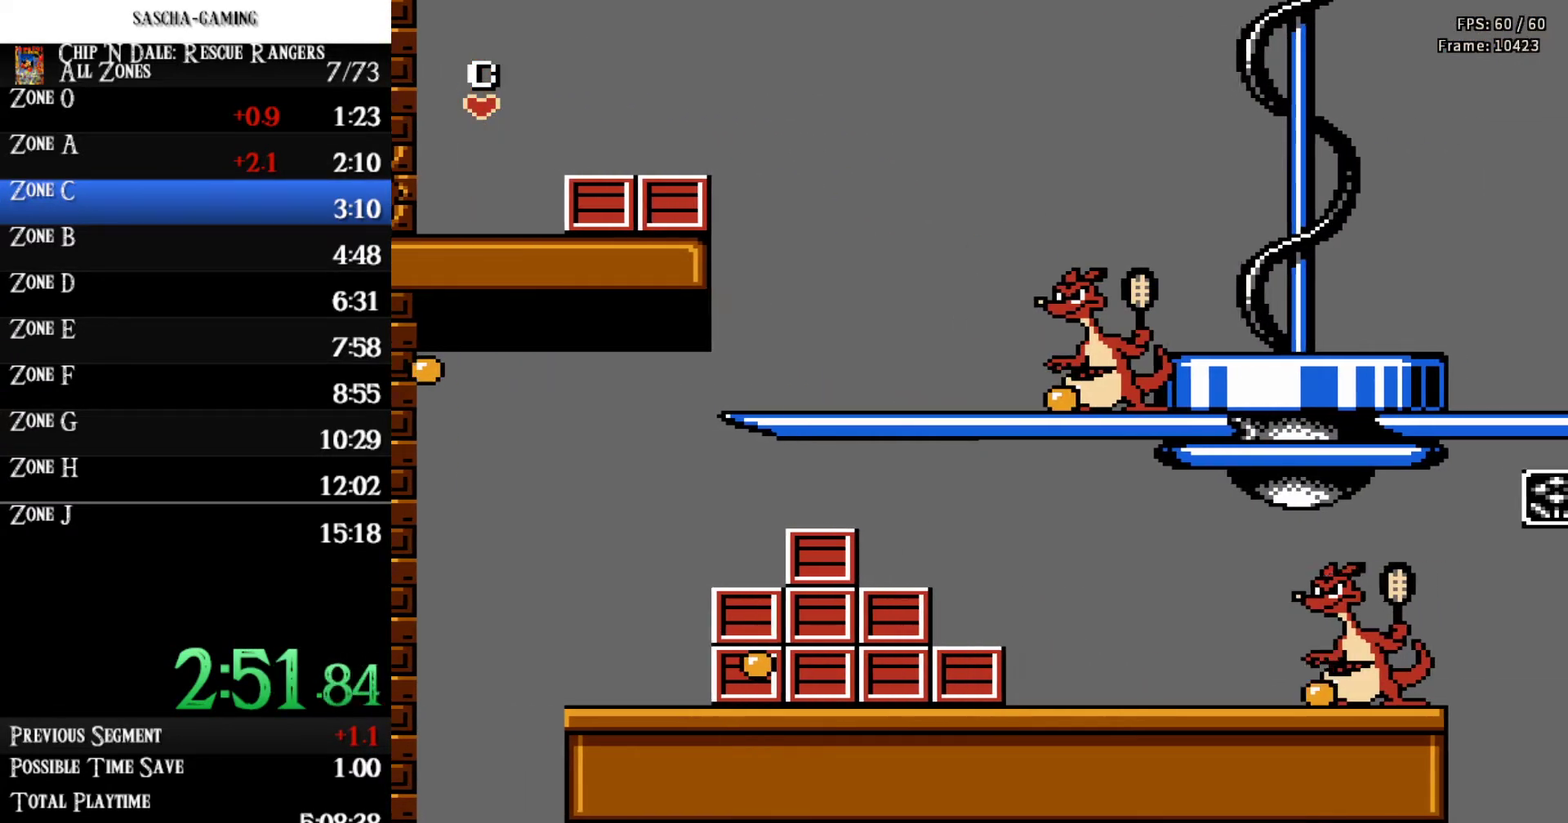
{"buttons": ["DPAD_RIGHT"], "events": [[400, "A", "up"]]}
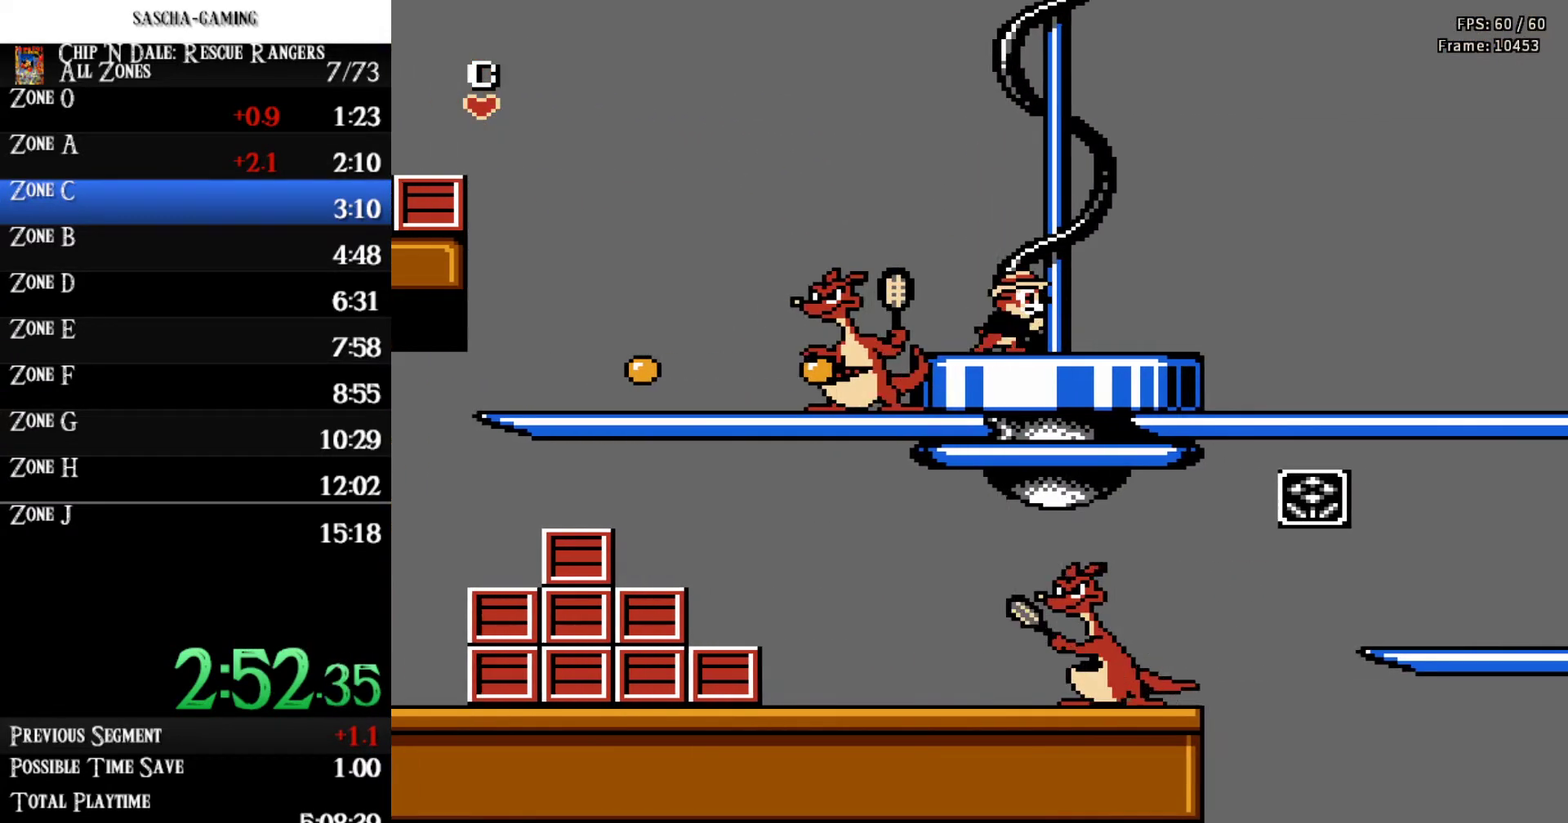
{"buttons": ["DPAD_RIGHT"], "events": []}
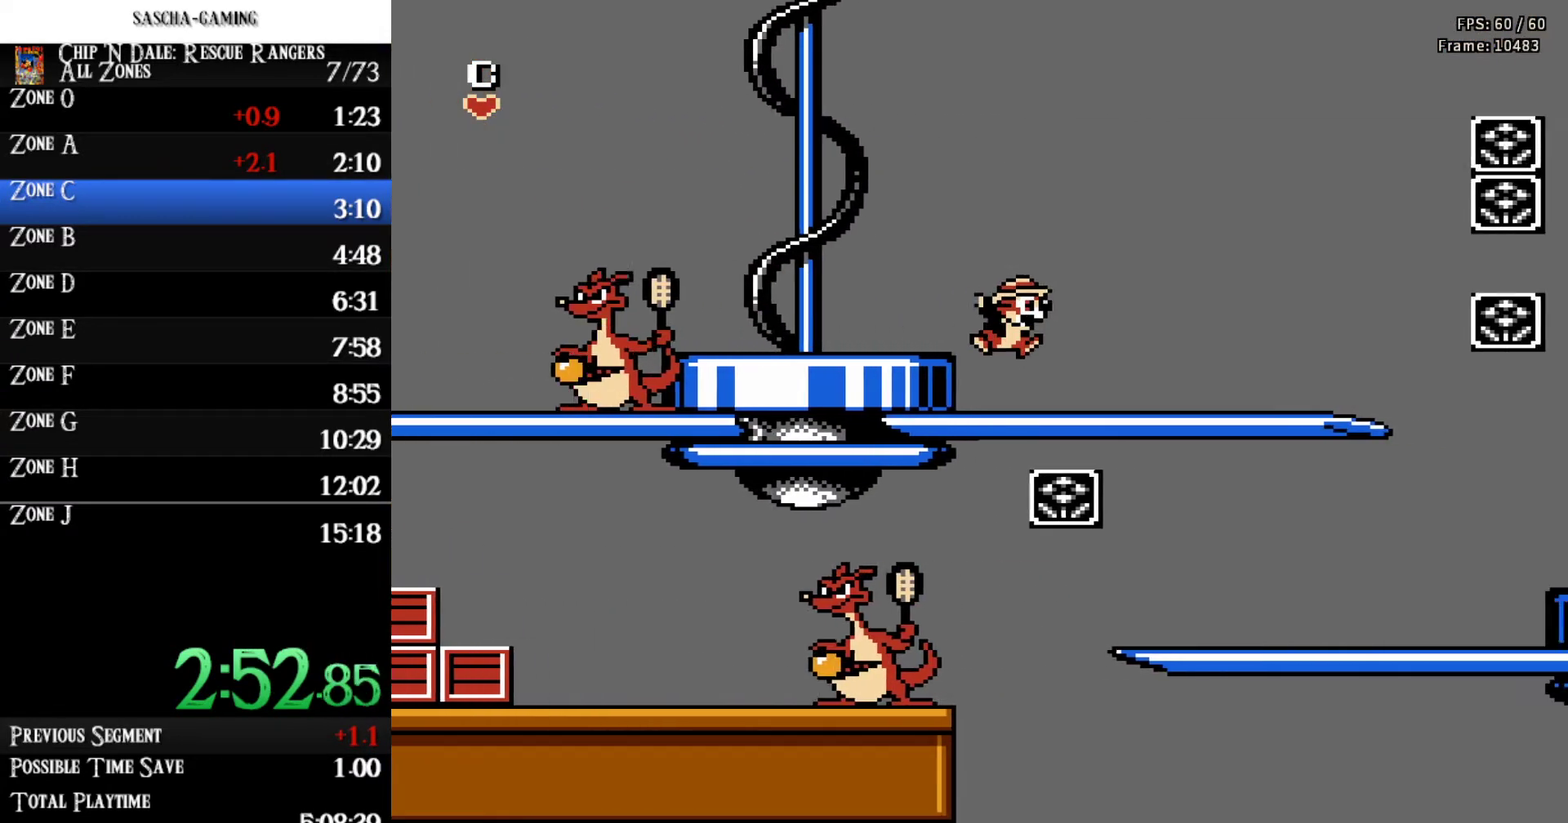
{"buttons": ["DPAD_RIGHT"], "events": []}
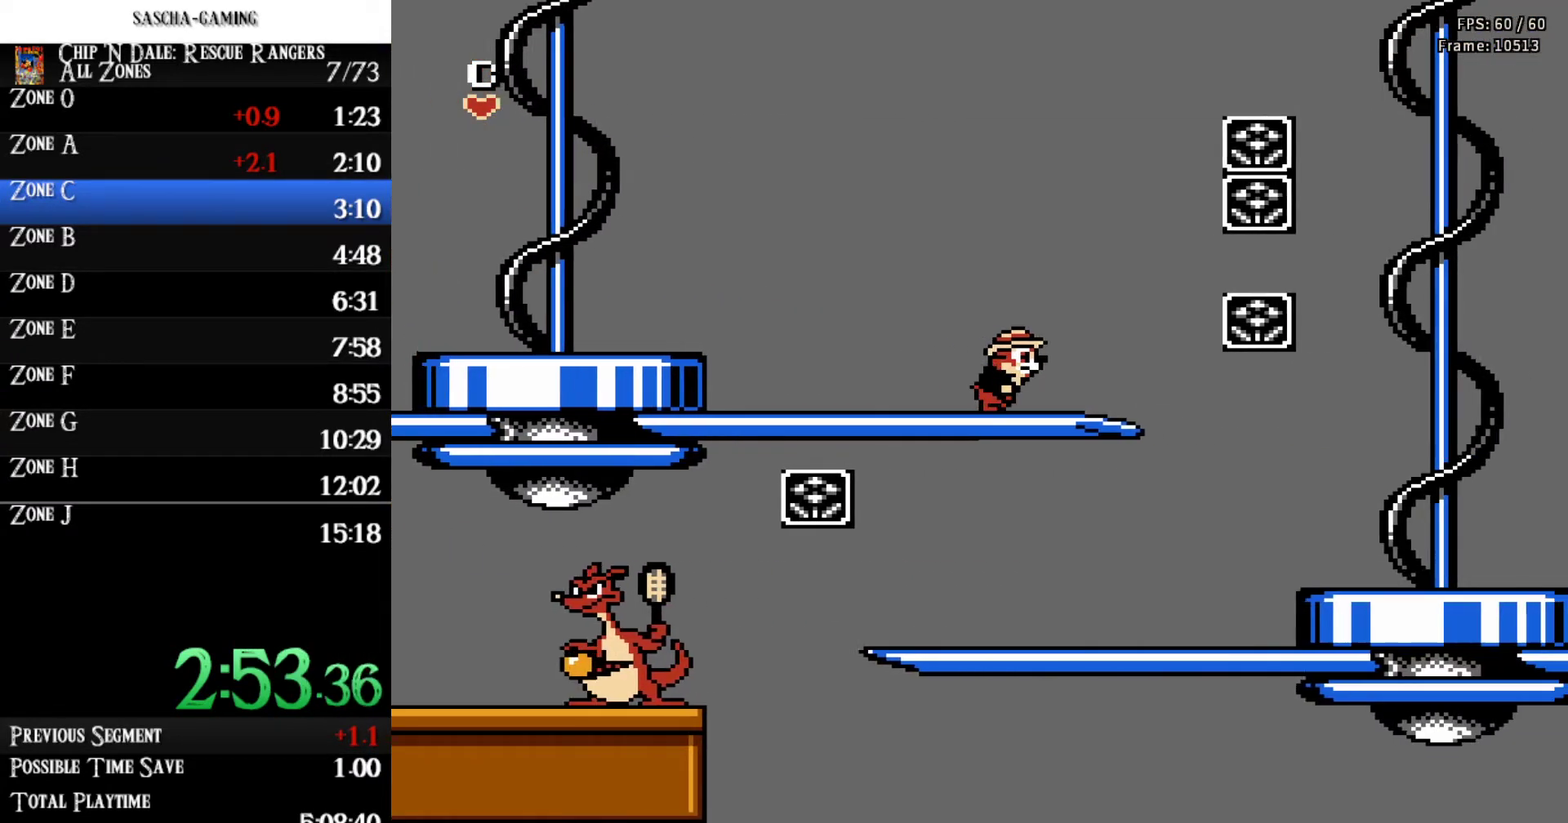
{"buttons": ["DPAD_RIGHT"], "events": [[100, "A", "down"], [367, "A", "up"]]}
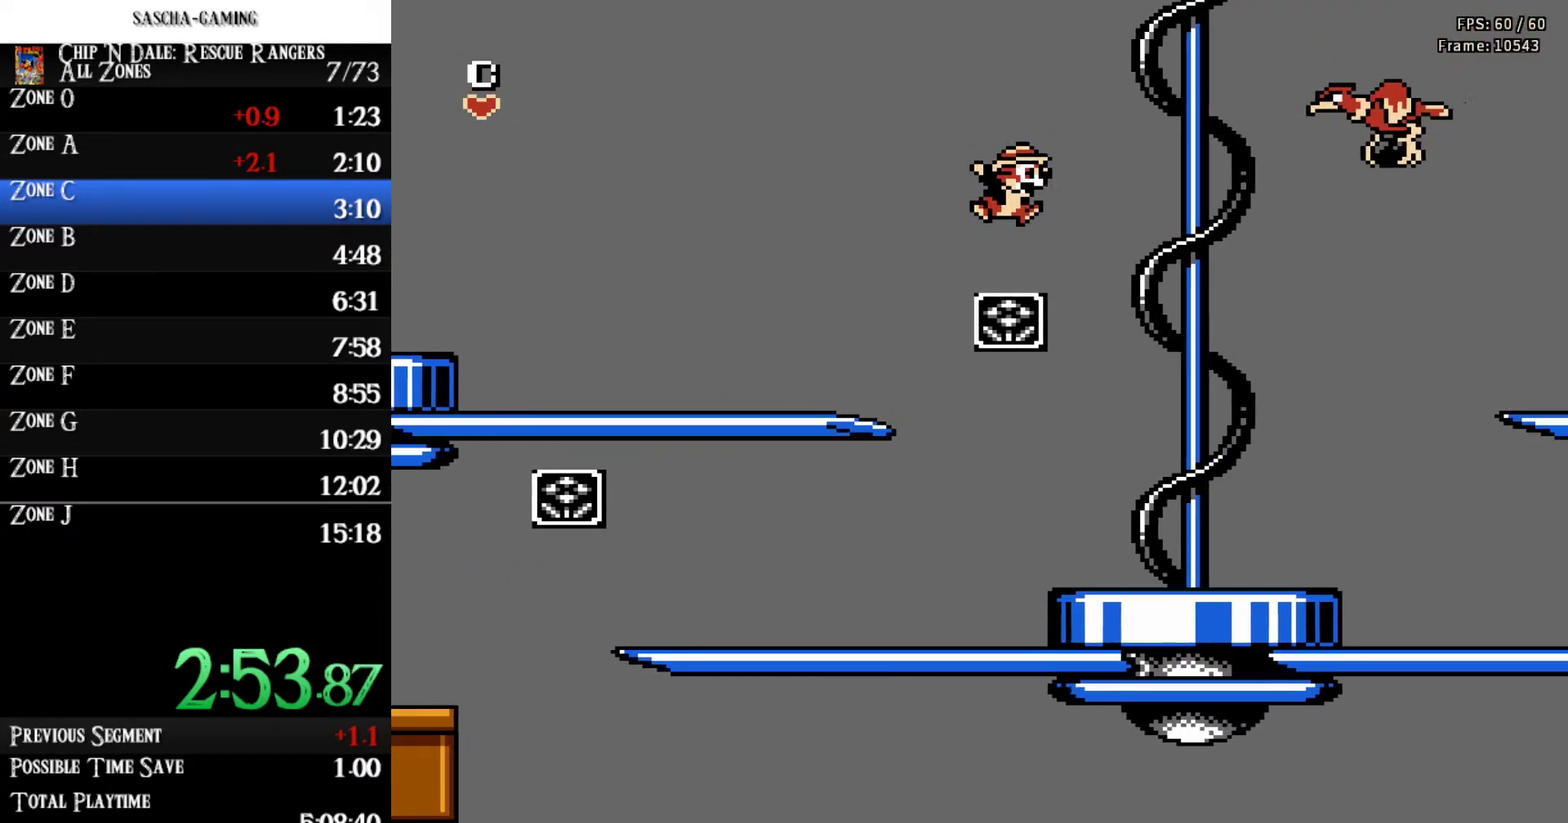
{"buttons": ["DPAD_LEFT"], "events": [[500, "DPAD_LEFT", "down"], [500, "DPAD_RIGHT", "up"]]}
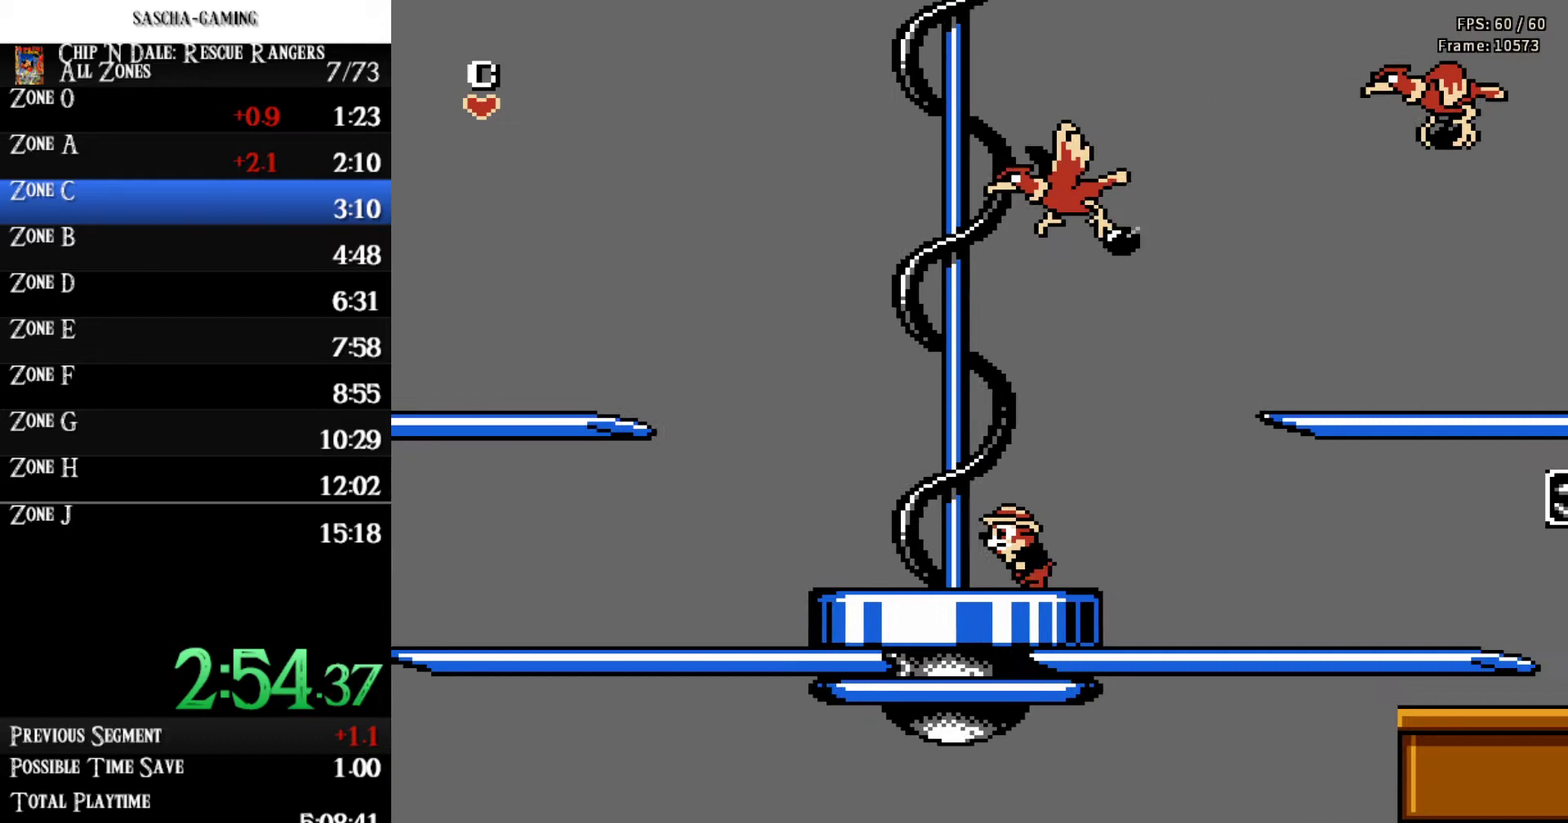
{"buttons": ["A", "DPAD_RIGHT"], "events": [[267, "DPAD_LEFT", "up"], [300, "DPAD_RIGHT", "down"], [333, "A", "down"]]}